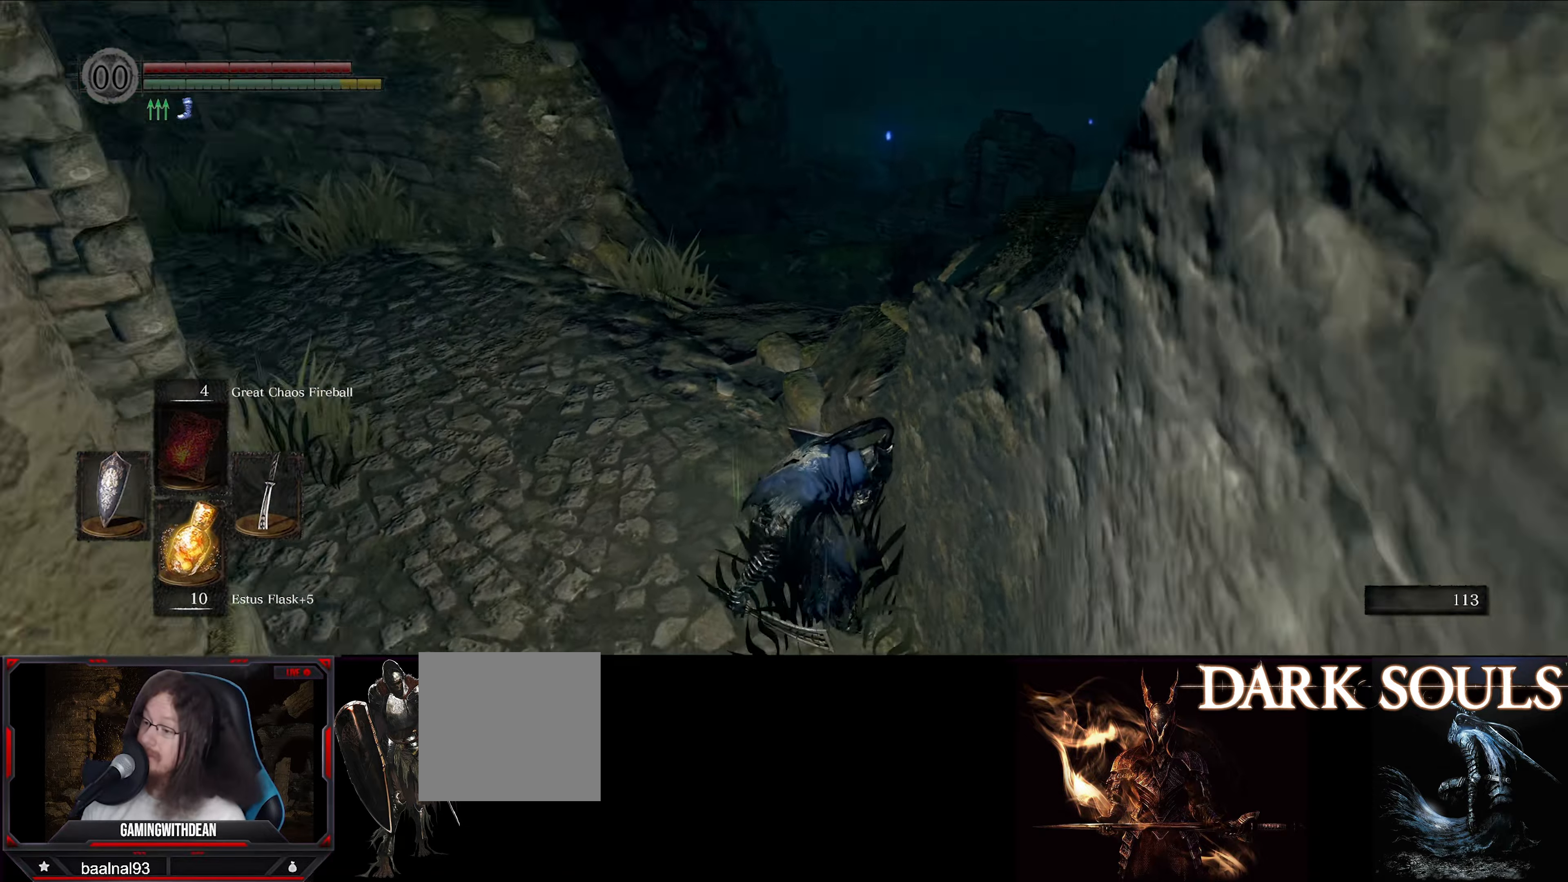
Gameplay with a controller (Xbox layout); each line is a JSON object with the inputs held at the frame after it. "events" lists button and stick changes between this image and that frame as [ms after this image, input, new state], when the widget could be followed in between. Not read: L3 R3.
{"buttons": ["DPAD_RIGHT"], "left_stick": "up", "right_stick": "center", "events": [[33, "right_stick", "center"], [416, "left_stick", "up"], [433, "DPAD_RIGHT", "down"]]}
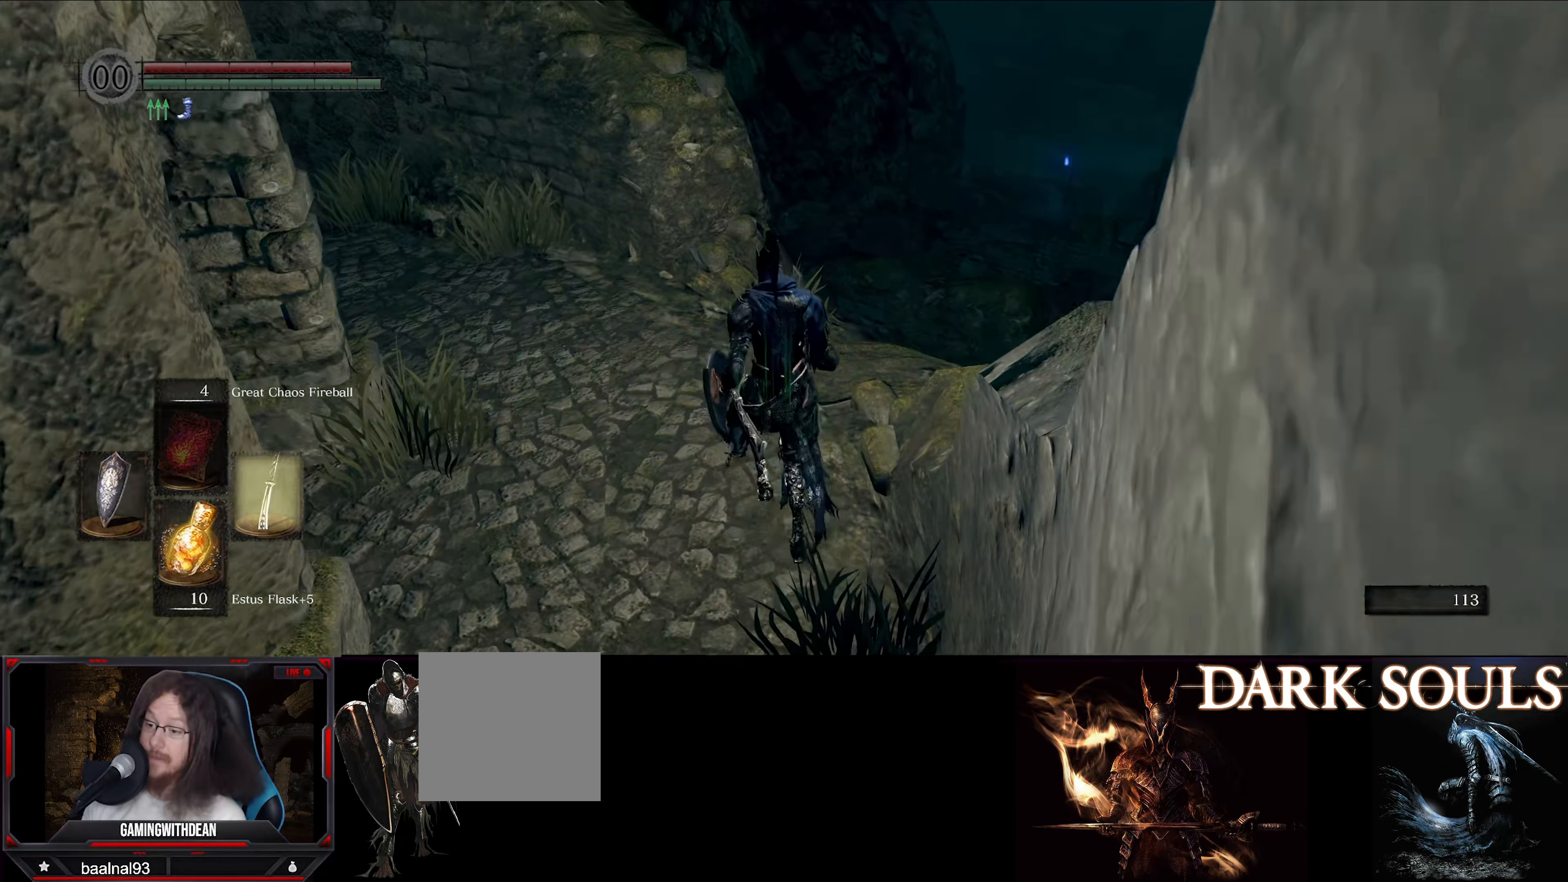
{"buttons": [], "left_stick": "up", "right_stick": "center", "events": [[83, "DPAD_RIGHT", "up"]]}
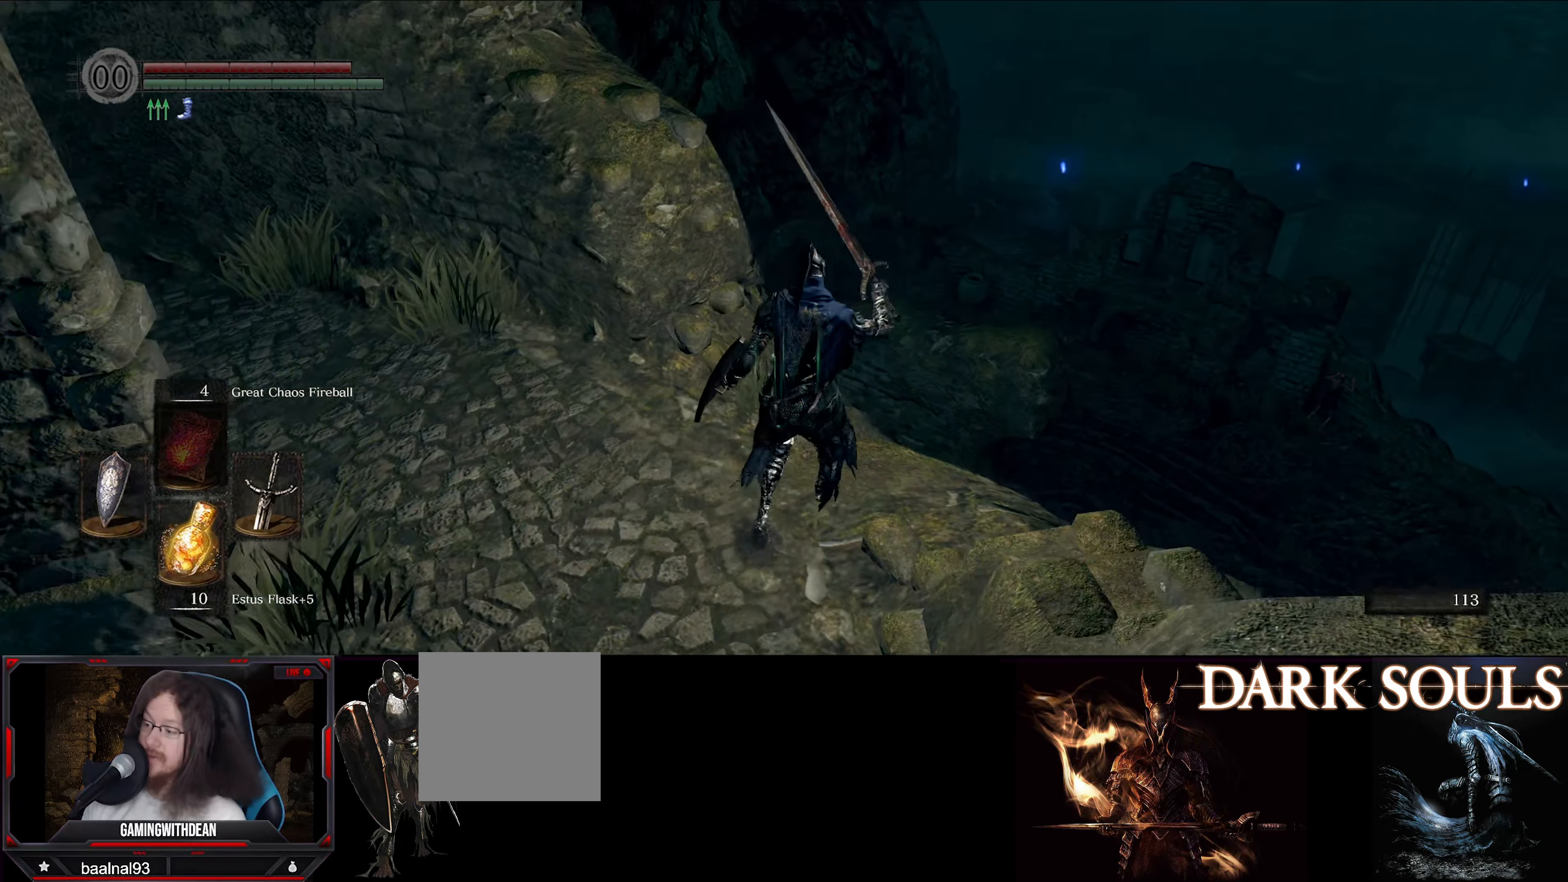
{"buttons": [], "left_stick": "up", "right_stick": "center", "events": [[300, "DPAD_RIGHT", "down"], [450, "DPAD_RIGHT", "up"]]}
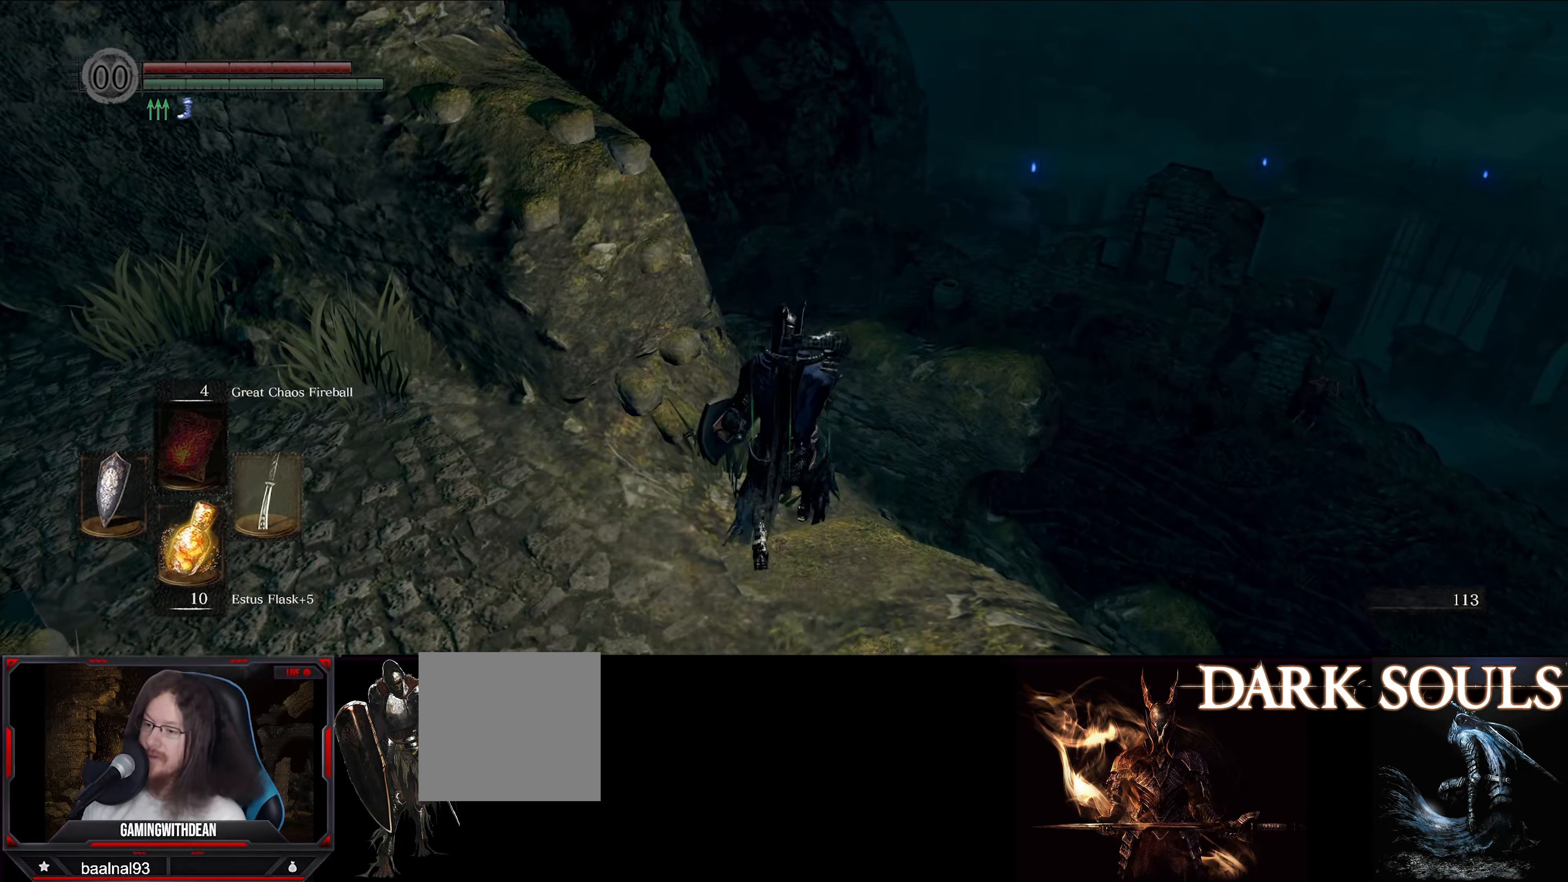
{"buttons": [], "left_stick": "up", "right_stick": "down-left", "events": [[400, "right_stick", "down-left"]]}
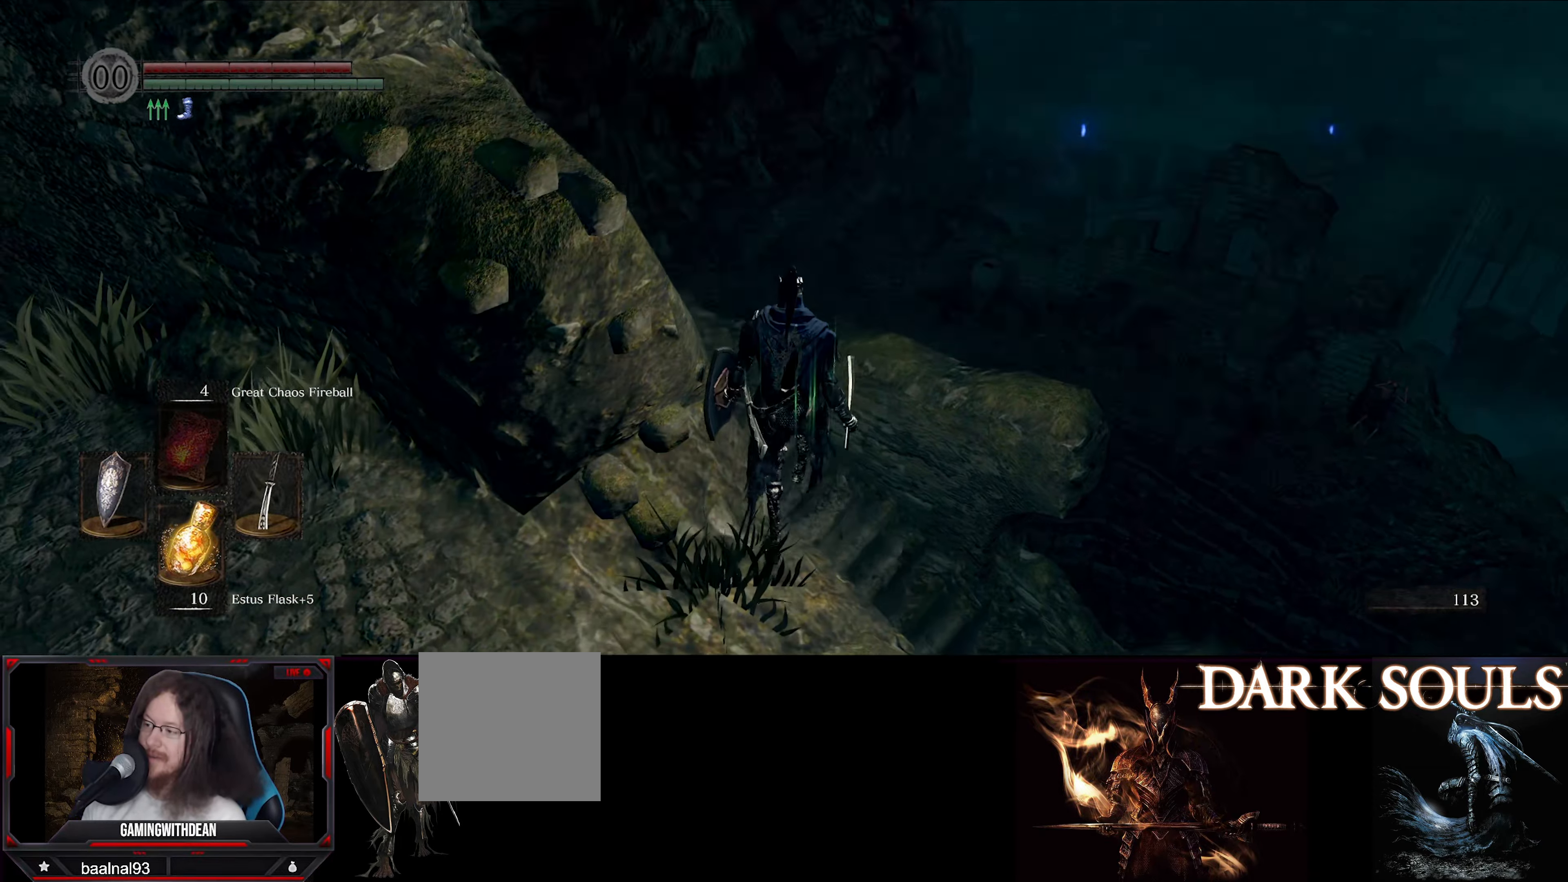
{"buttons": [], "left_stick": "up", "right_stick": "center", "events": [[66, "right_stick", "center"]]}
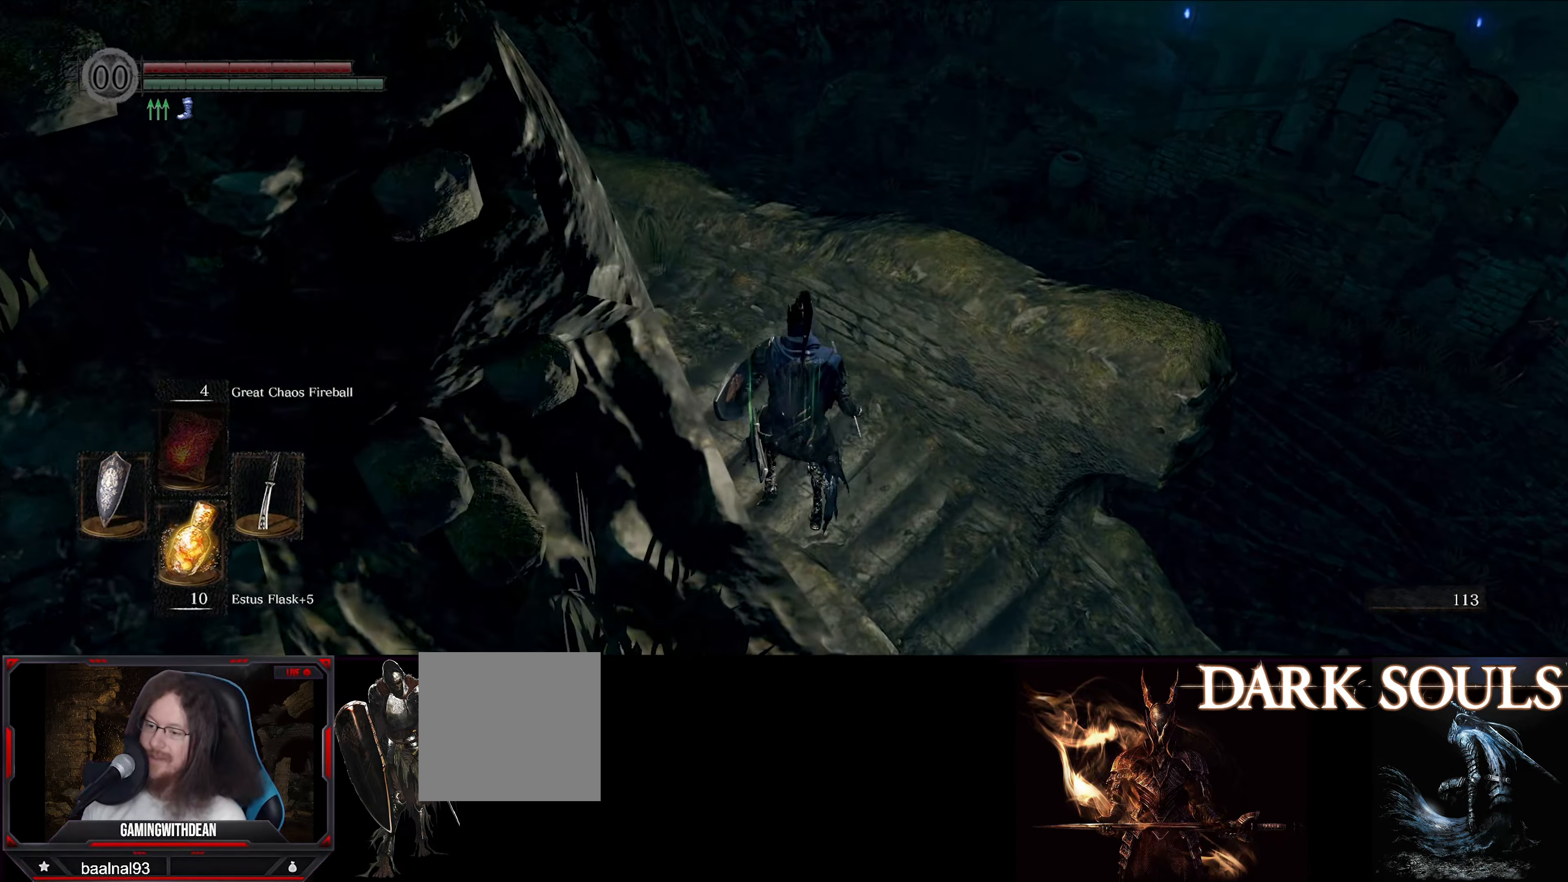
{"buttons": [], "left_stick": "up", "right_stick": "right", "events": [[17, "right_stick", "down-right"], [117, "right_stick", "right"], [217, "left_stick", "center"], [383, "left_stick", "up"]]}
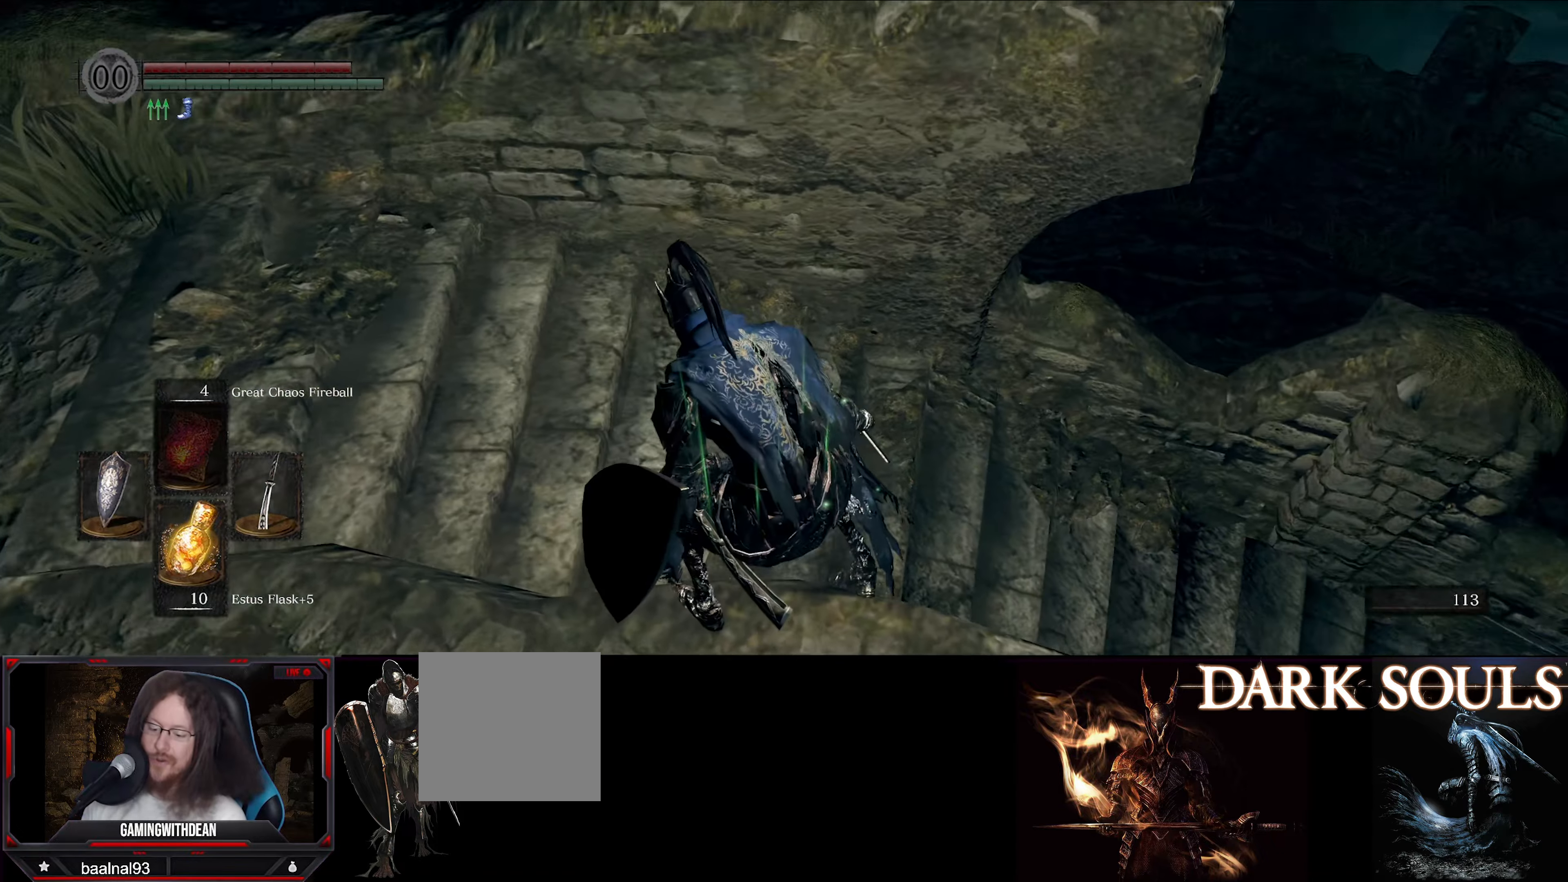
{"buttons": ["B"], "left_stick": "up", "right_stick": "center", "events": [[67, "B", "down"], [283, "right_stick", "center"]]}
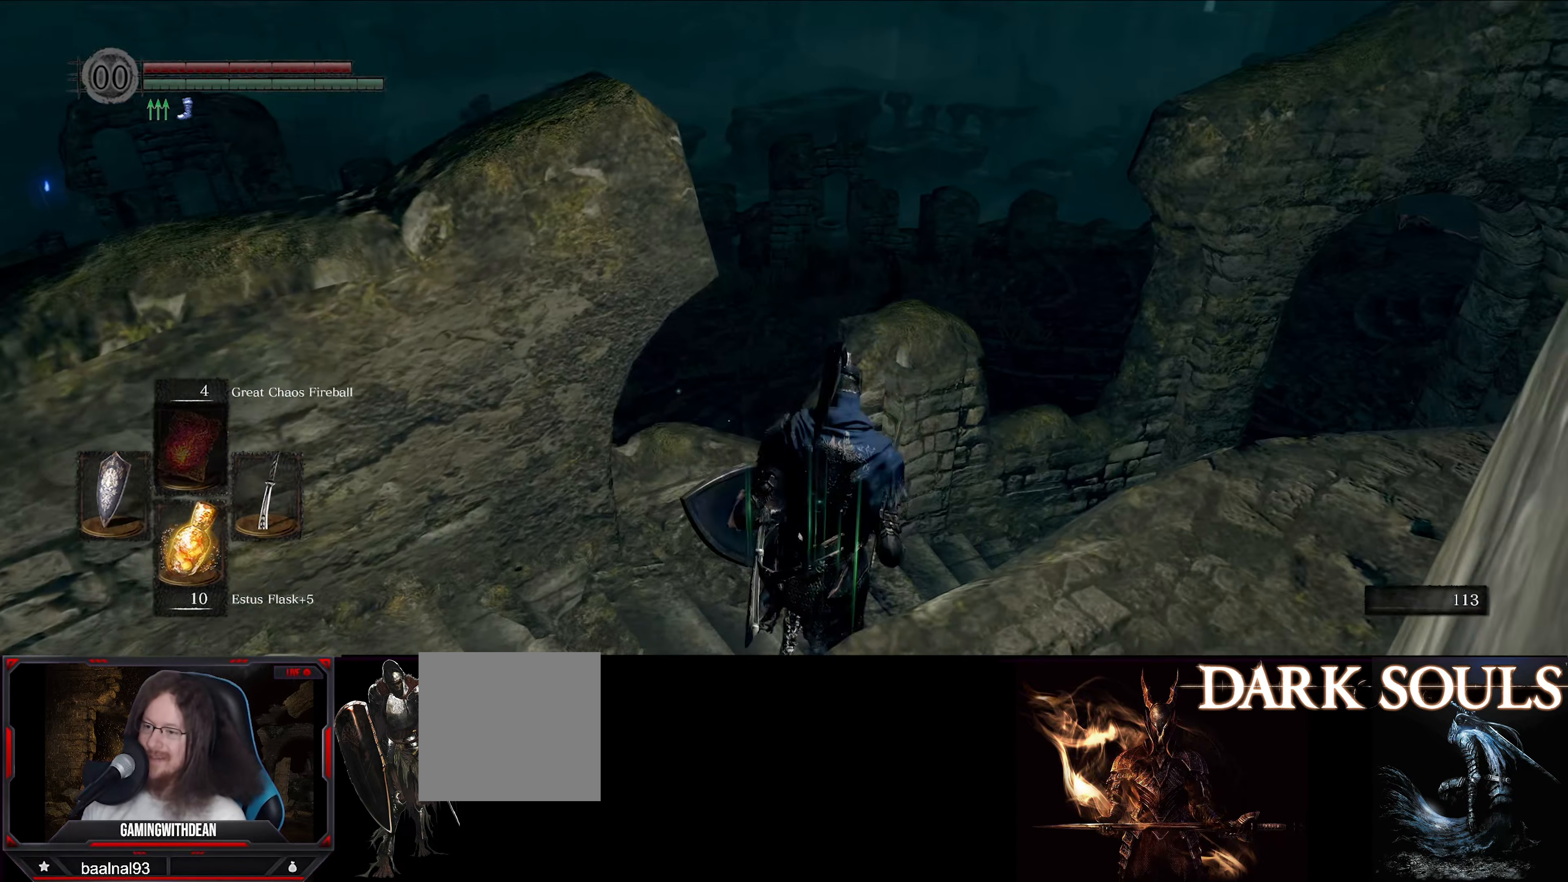
{"buttons": ["B"], "left_stick": "up", "right_stick": "center", "events": [[67, "right_stick", "right"], [417, "right_stick", "center"]]}
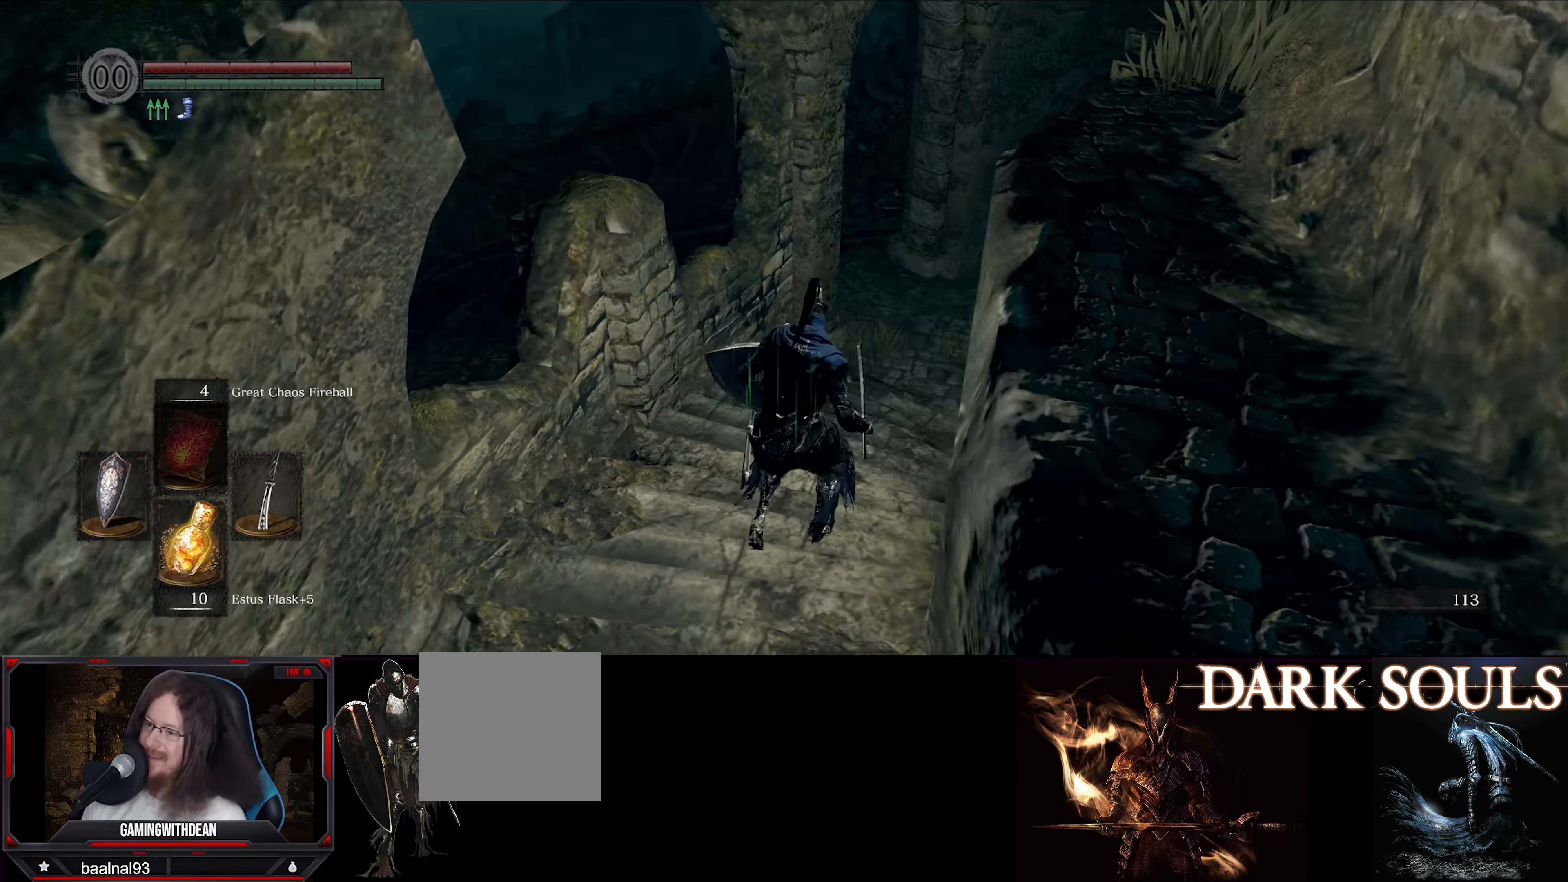
{"buttons": ["B"], "left_stick": "up", "right_stick": "center", "events": []}
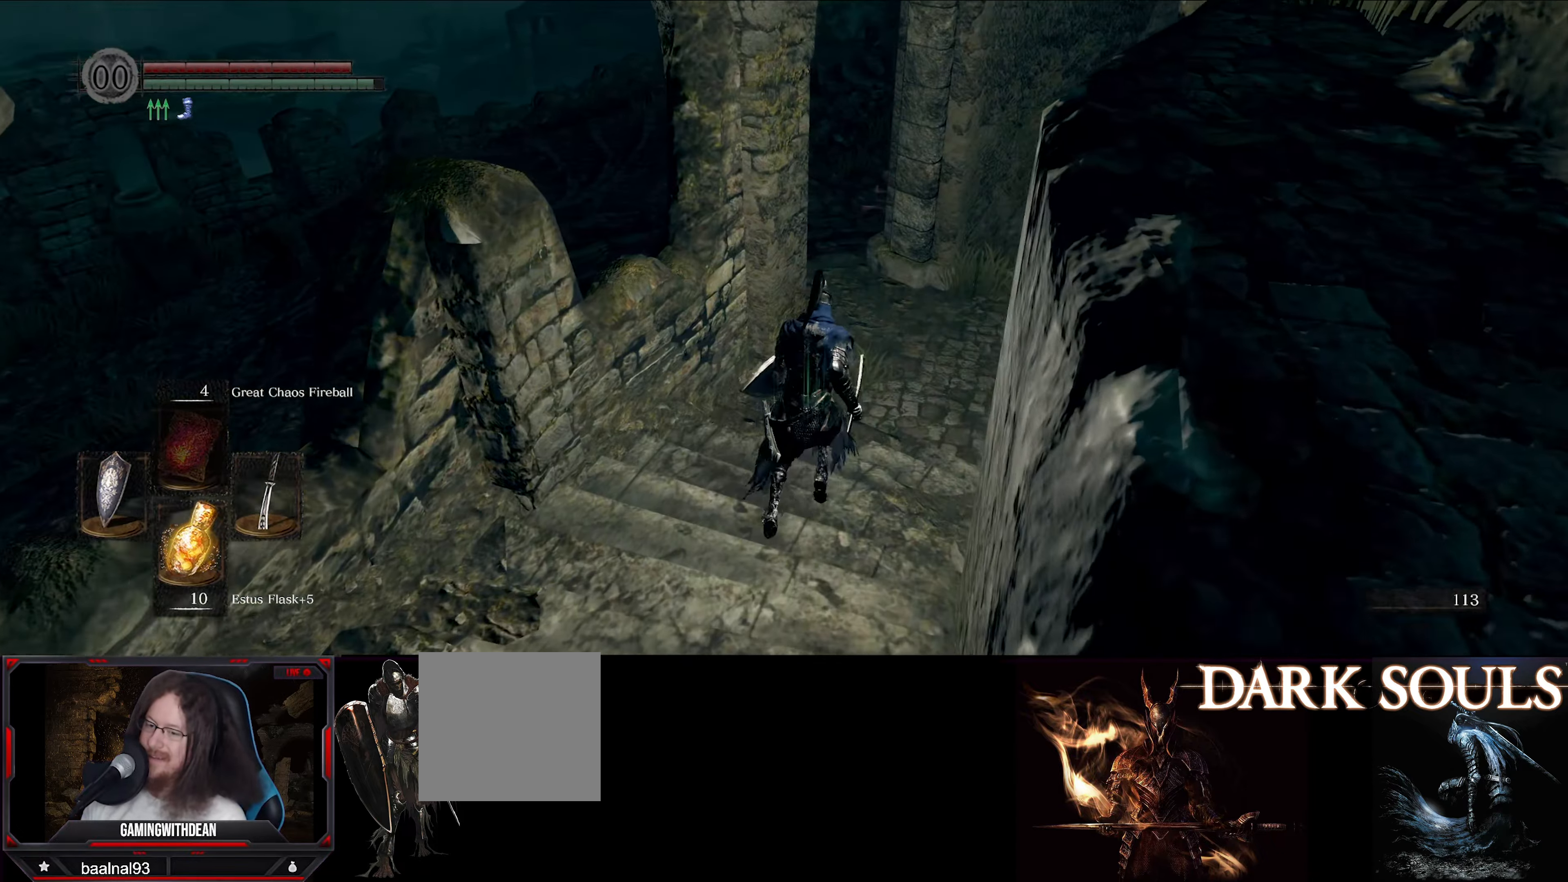
{"buttons": ["B"], "left_stick": "up", "right_stick": "center", "events": []}
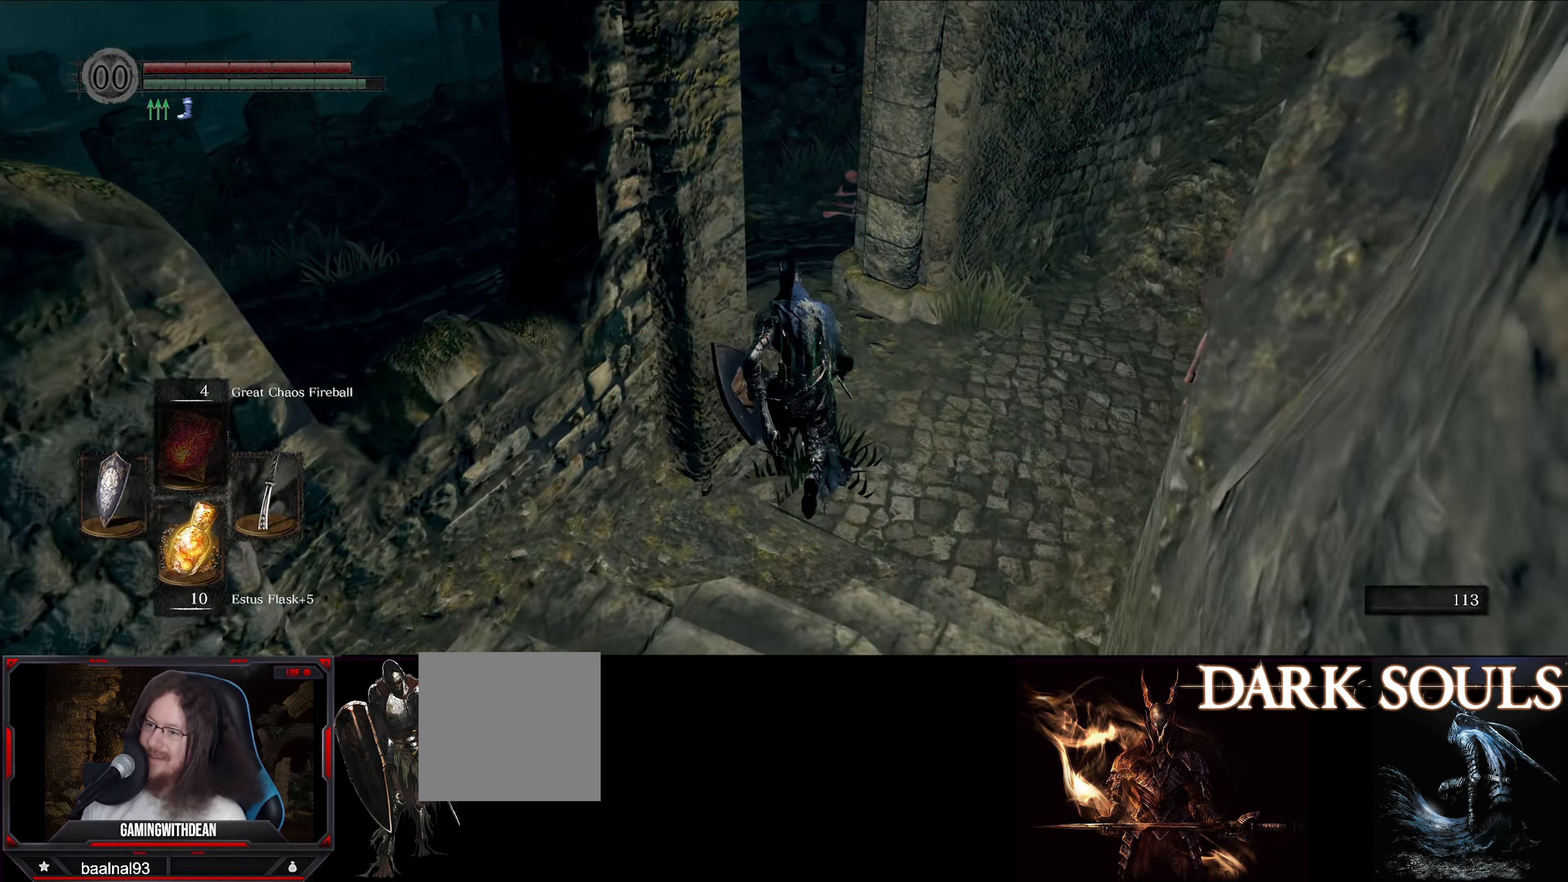
{"buttons": ["B"], "left_stick": "up", "right_stick": "left", "events": [[117, "right_stick", "left"]]}
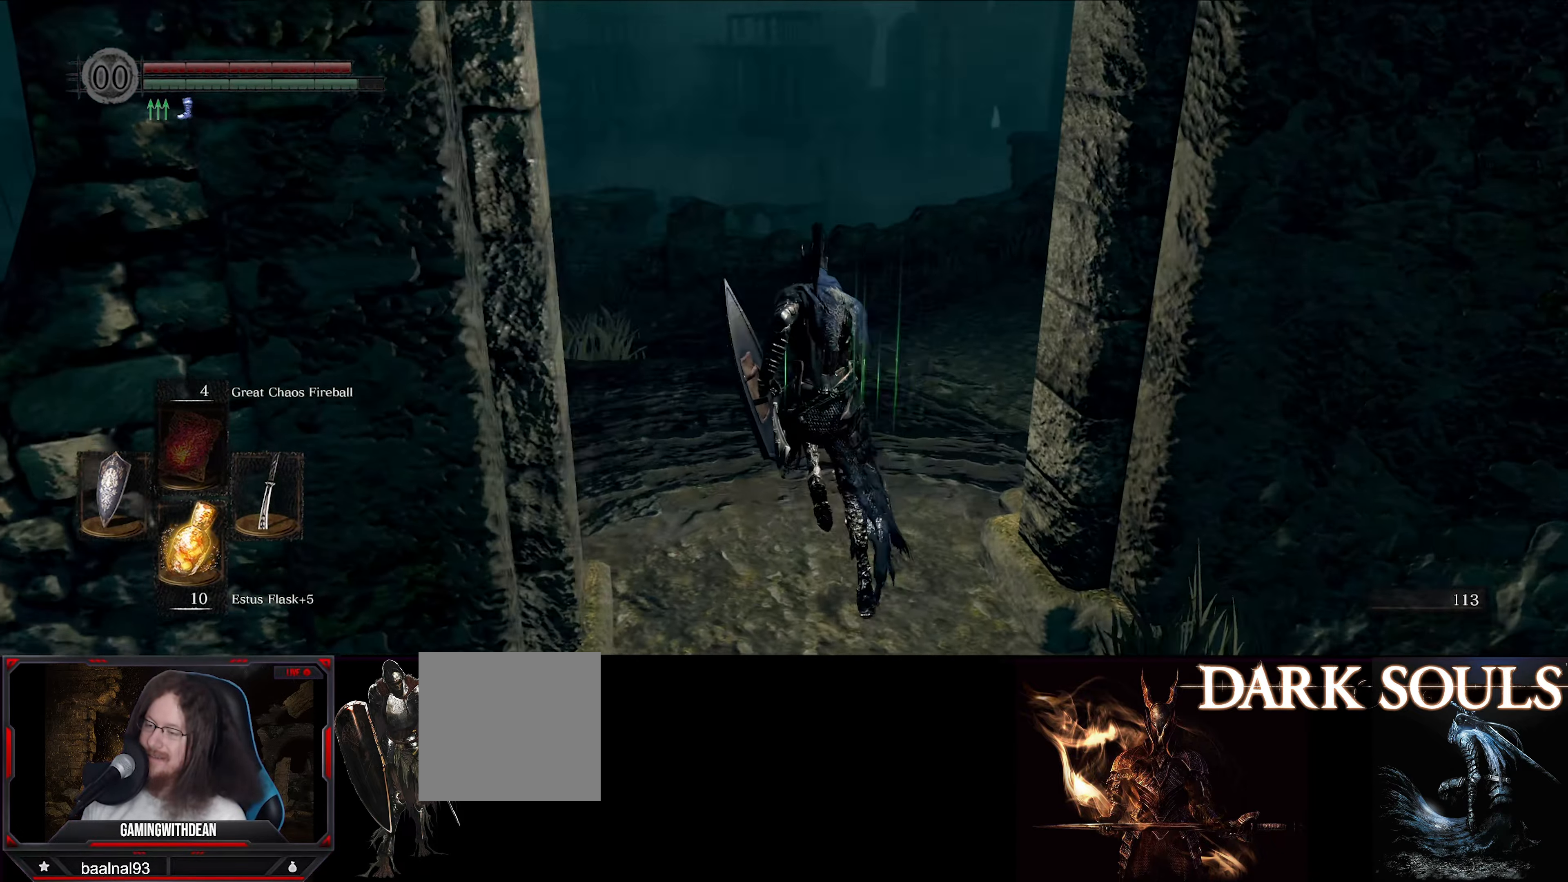
{"buttons": ["B"], "left_stick": "up", "right_stick": "center", "events": [[300, "right_stick", "center"]]}
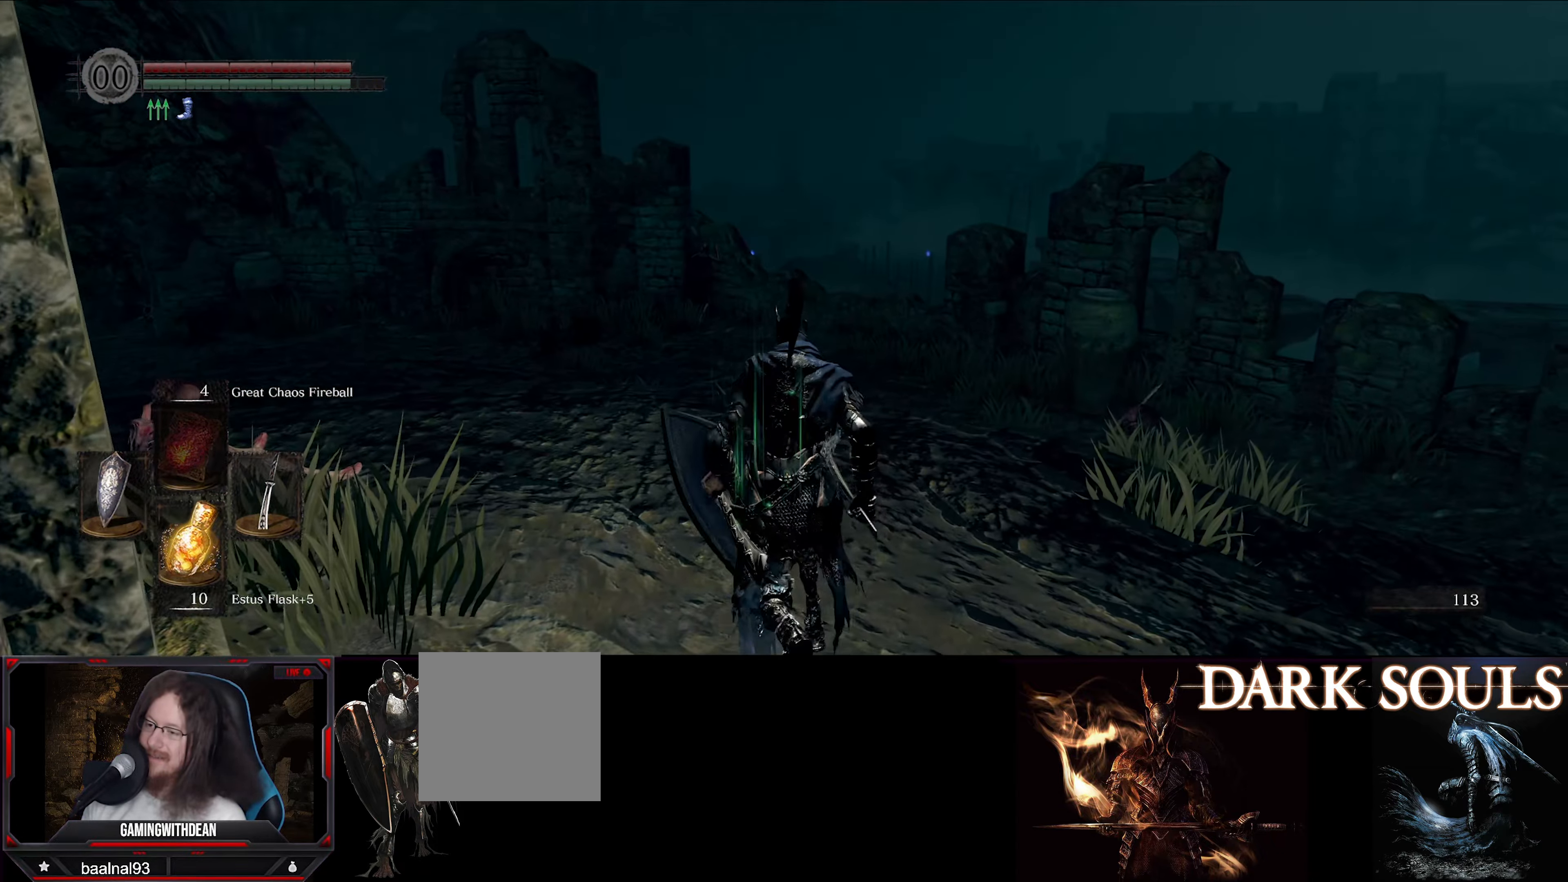
{"buttons": ["B"], "left_stick": "up", "right_stick": "center", "events": [[50, "right_stick", "down-left"], [217, "right_stick", "center"]]}
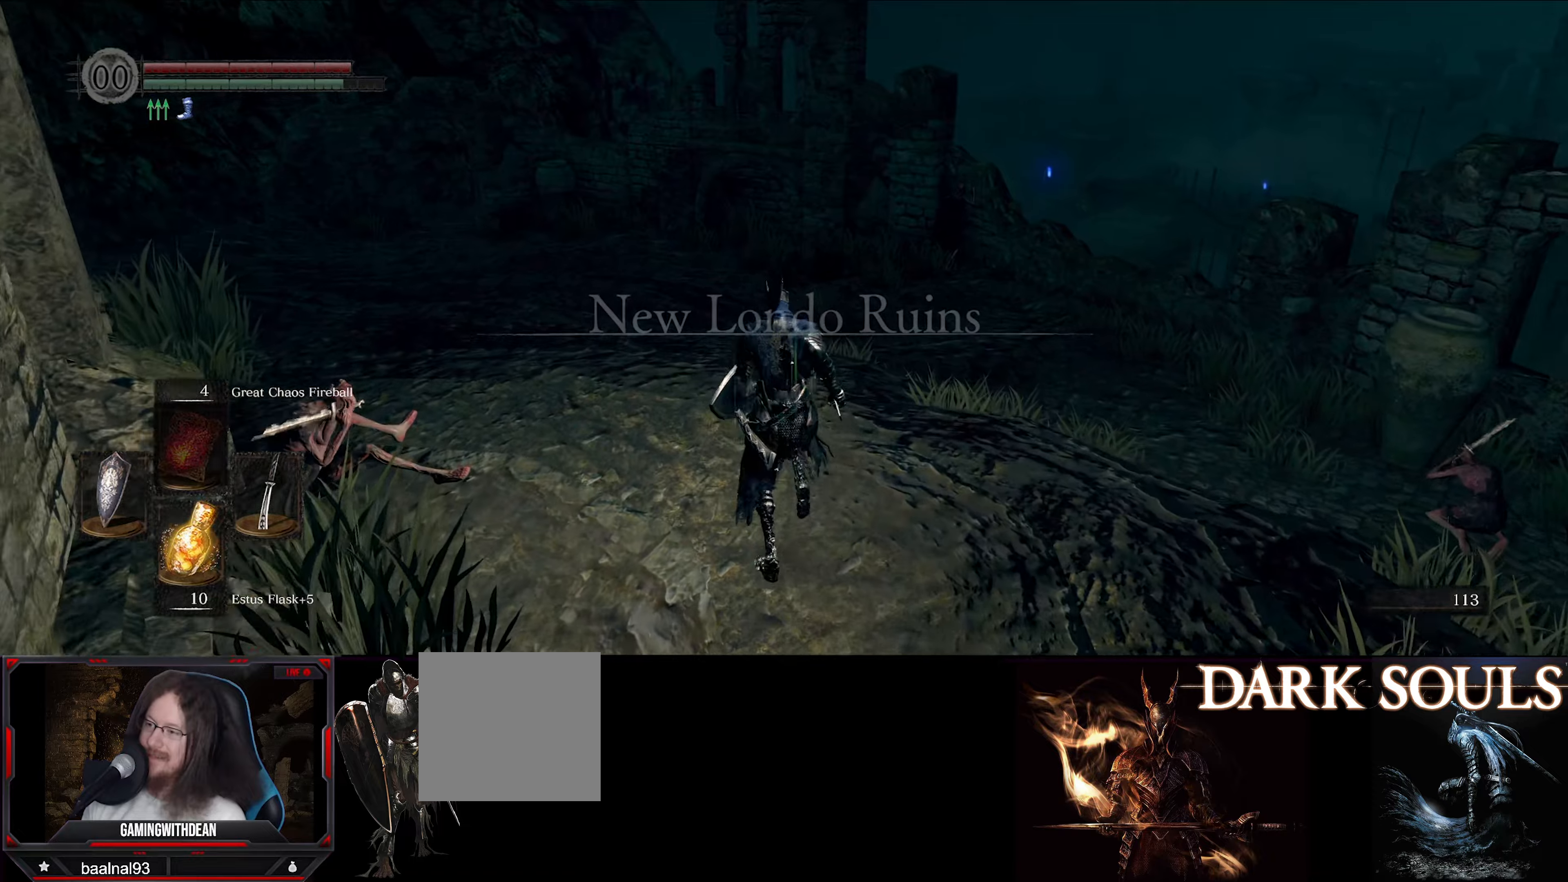
{"buttons": ["B"], "left_stick": "up", "right_stick": "left", "events": [[500, "right_stick", "left"]]}
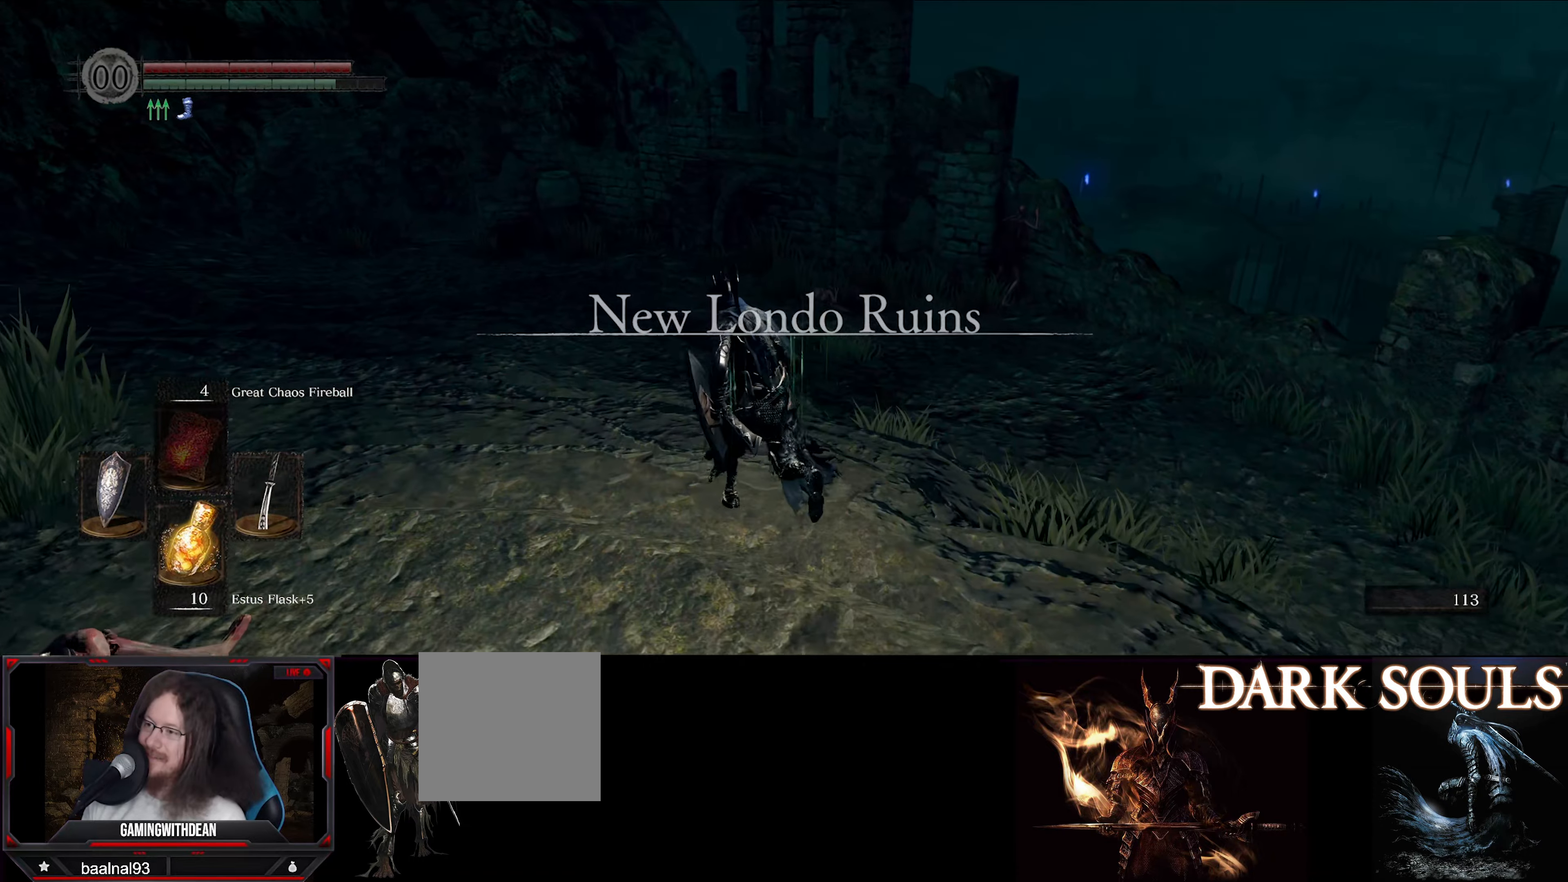
{"buttons": ["B"], "left_stick": "up", "right_stick": "center", "events": [[234, "right_stick", "center"]]}
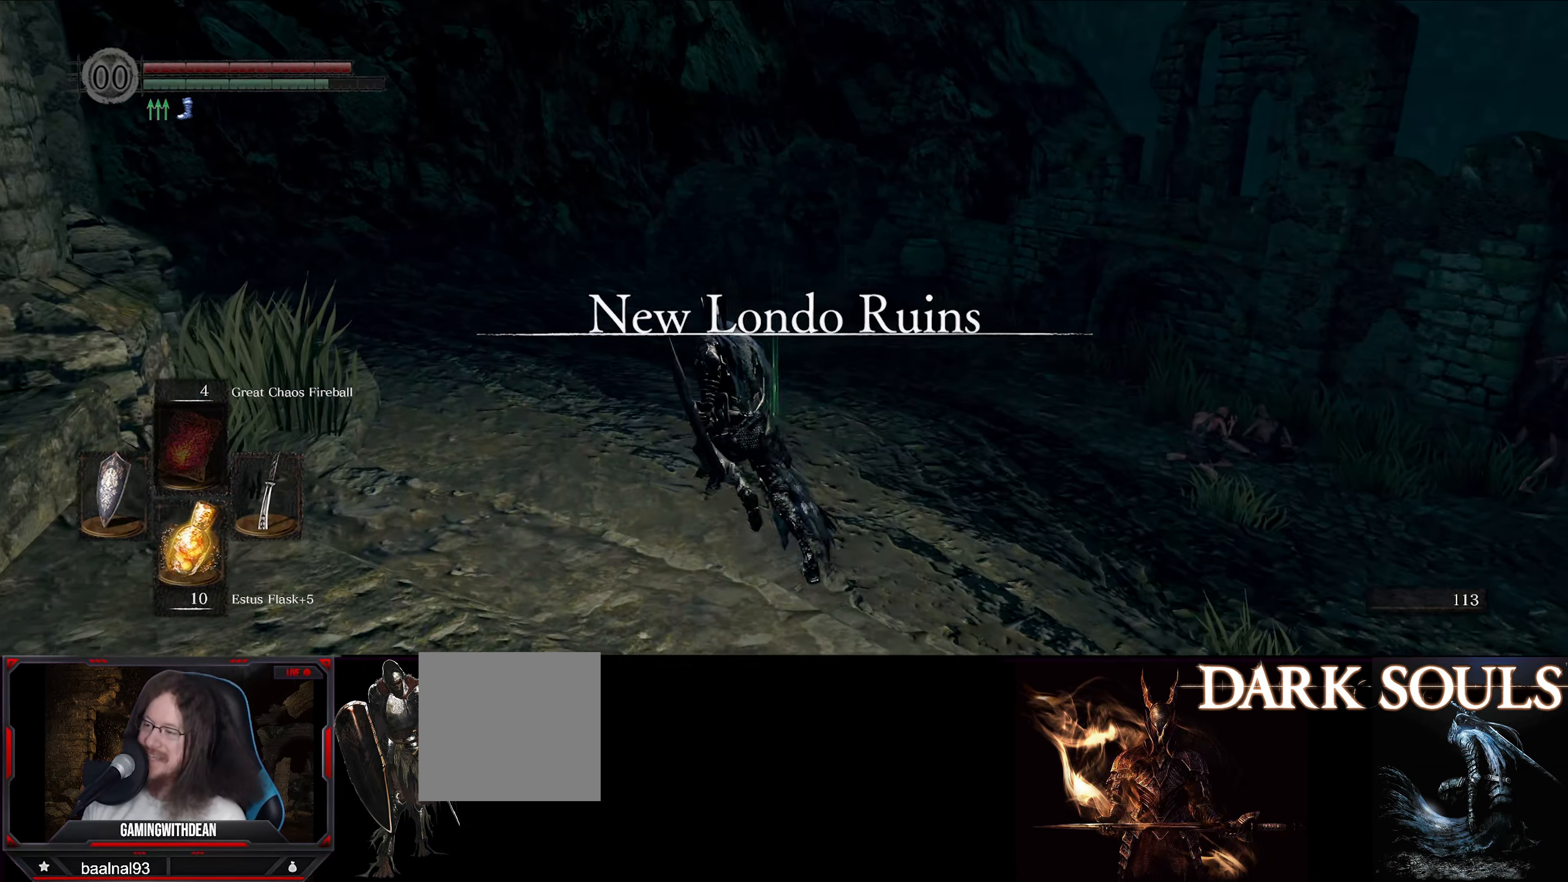
{"buttons": ["B"], "left_stick": "up", "right_stick": "center", "events": []}
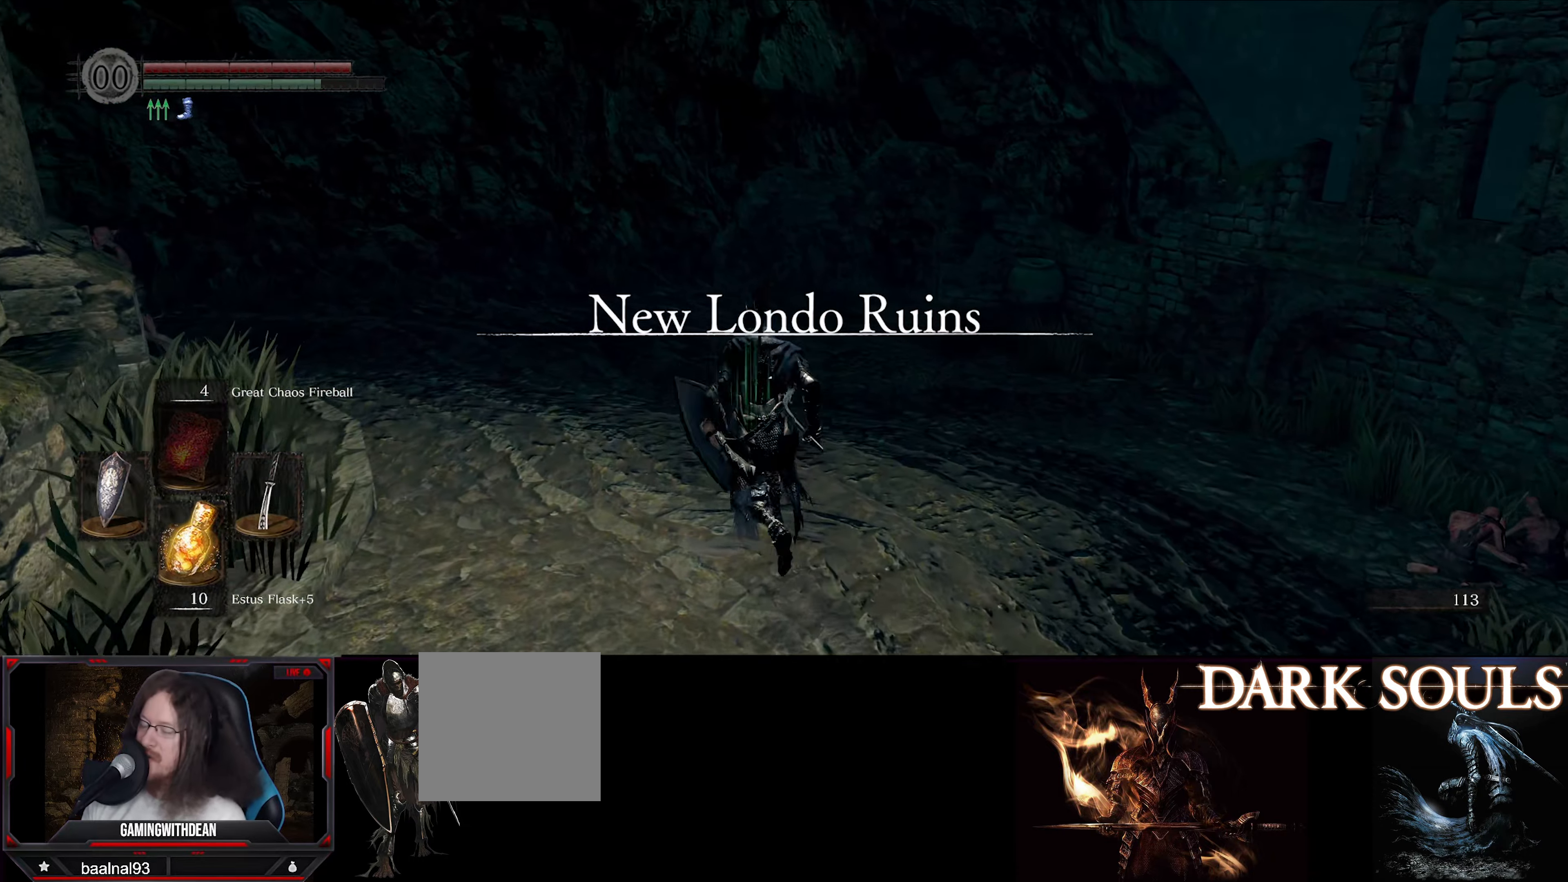
{"buttons": ["B"], "left_stick": "up", "right_stick": "center", "events": []}
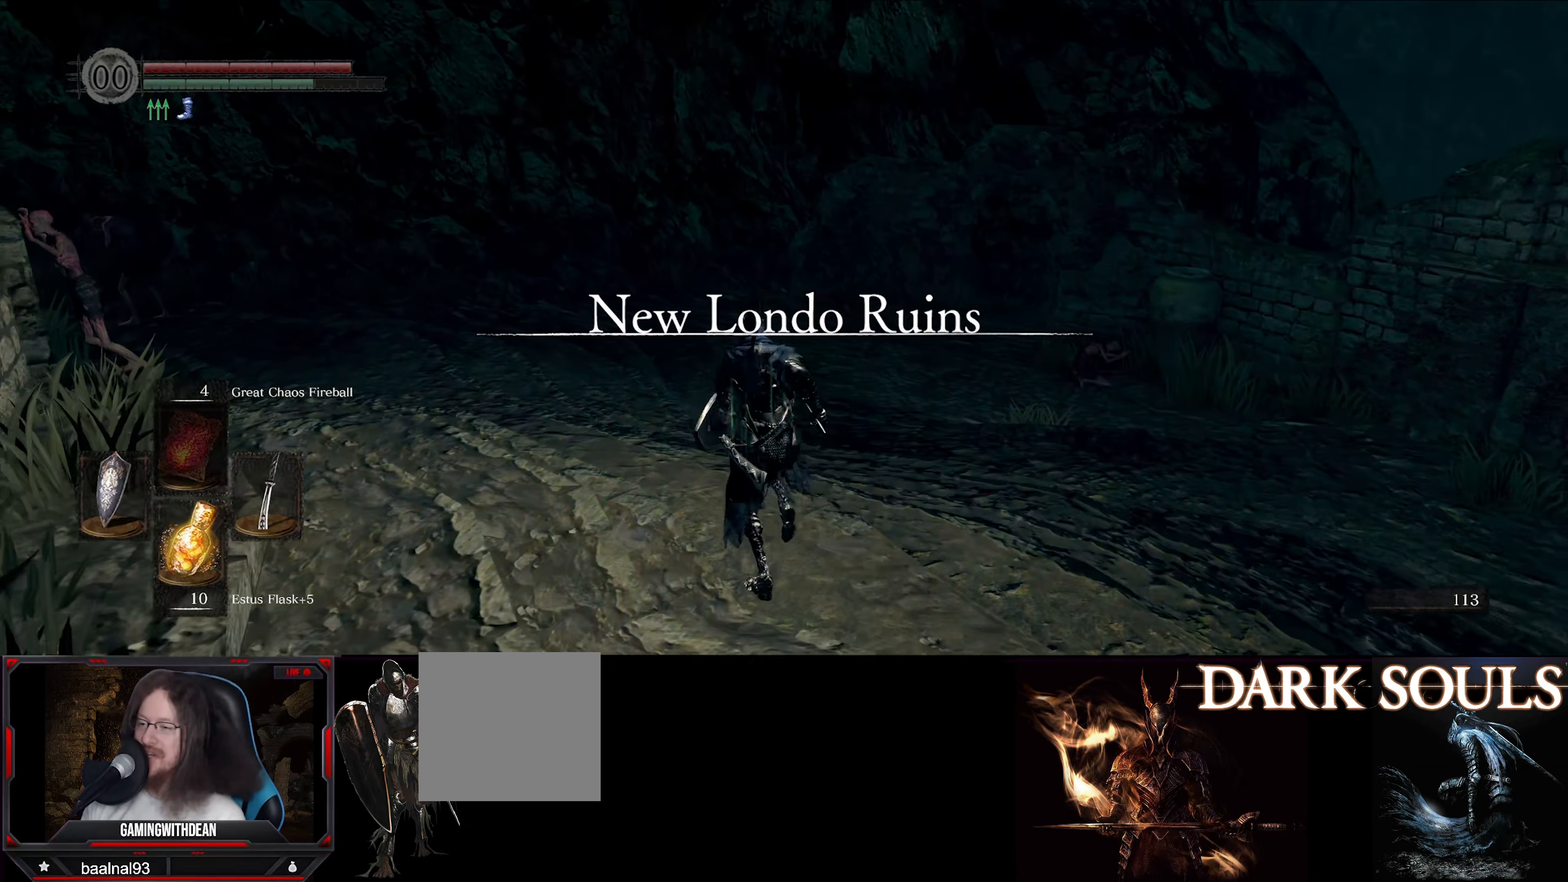
{"buttons": ["B"], "left_stick": "up", "right_stick": "center", "events": []}
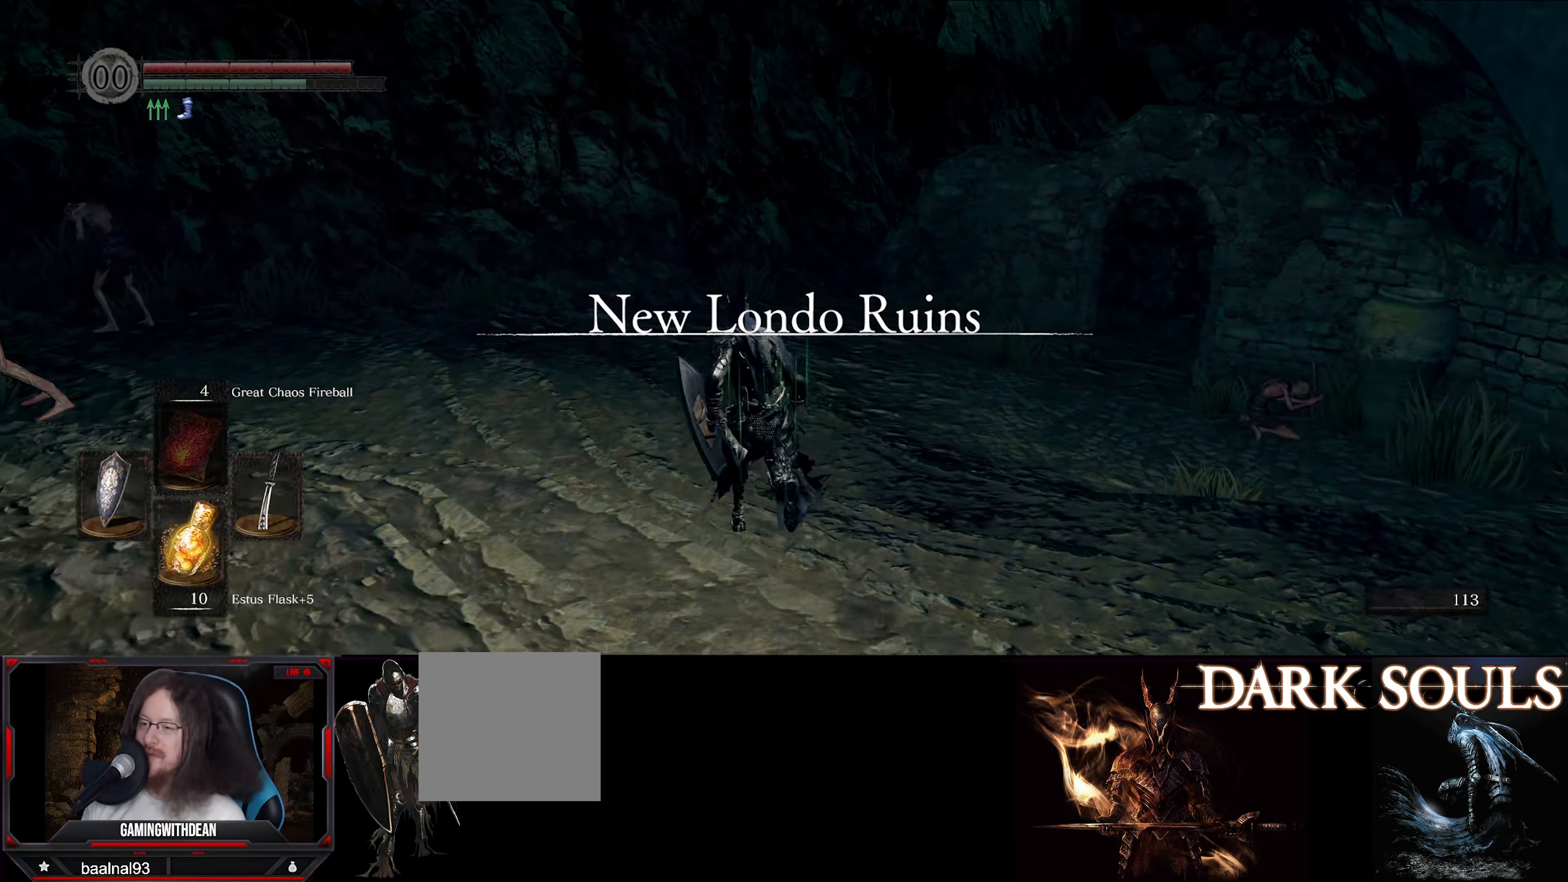
{"buttons": ["B"], "left_stick": "up", "right_stick": "center", "events": []}
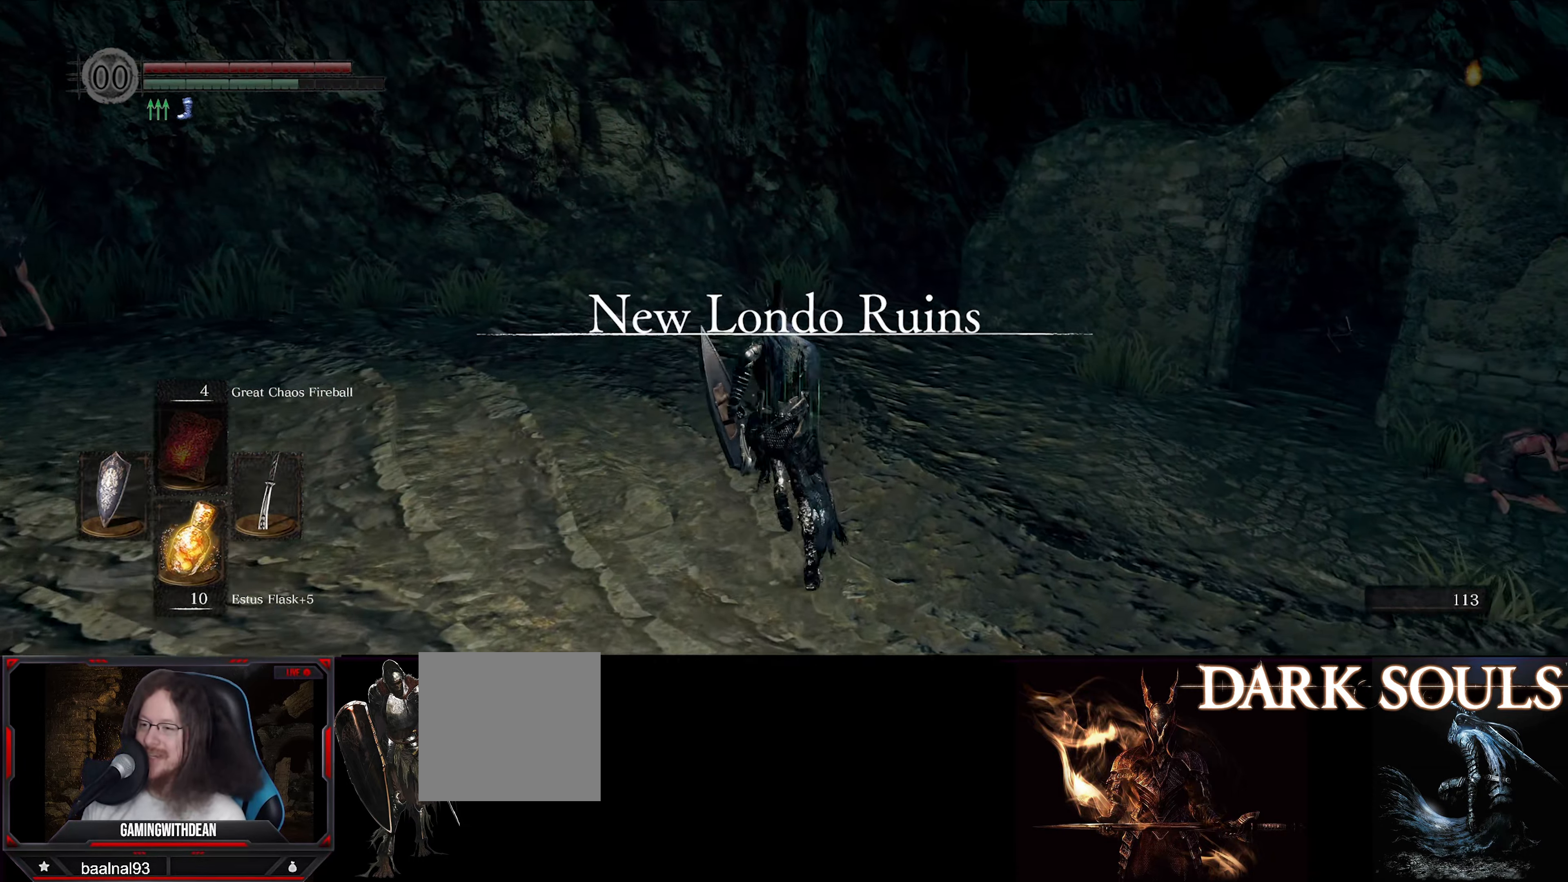
{"buttons": ["B"], "left_stick": "up", "right_stick": "down-right", "events": [[234, "right_stick", "right"], [284, "right_stick", "down-right"]]}
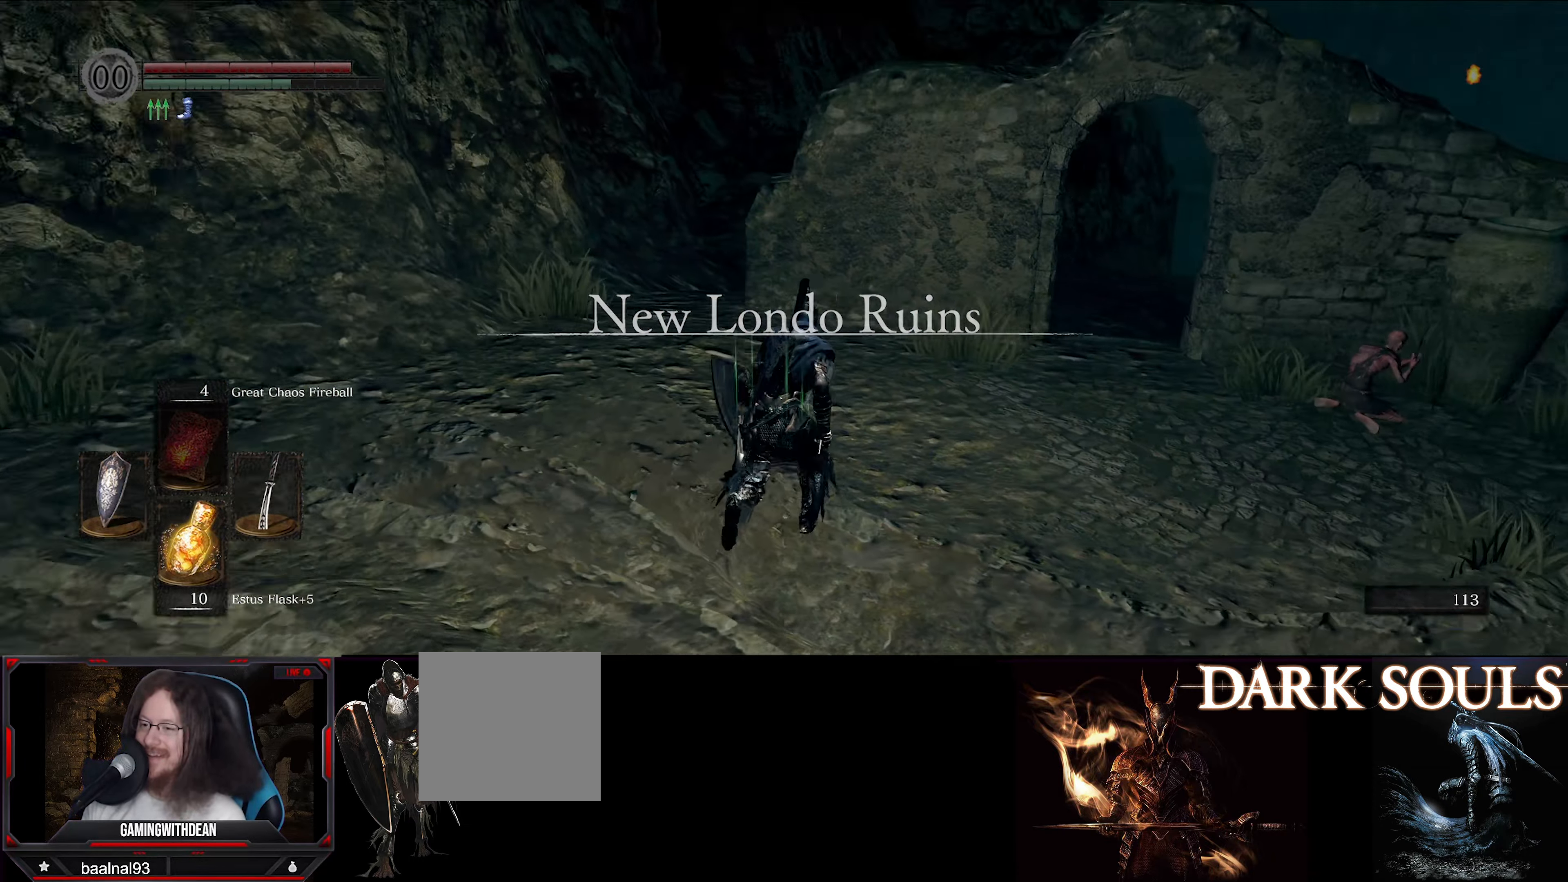
{"buttons": ["B"], "left_stick": "up", "right_stick": "down-right", "events": [[117, "right_stick", "center"], [484, "right_stick", "down-right"]]}
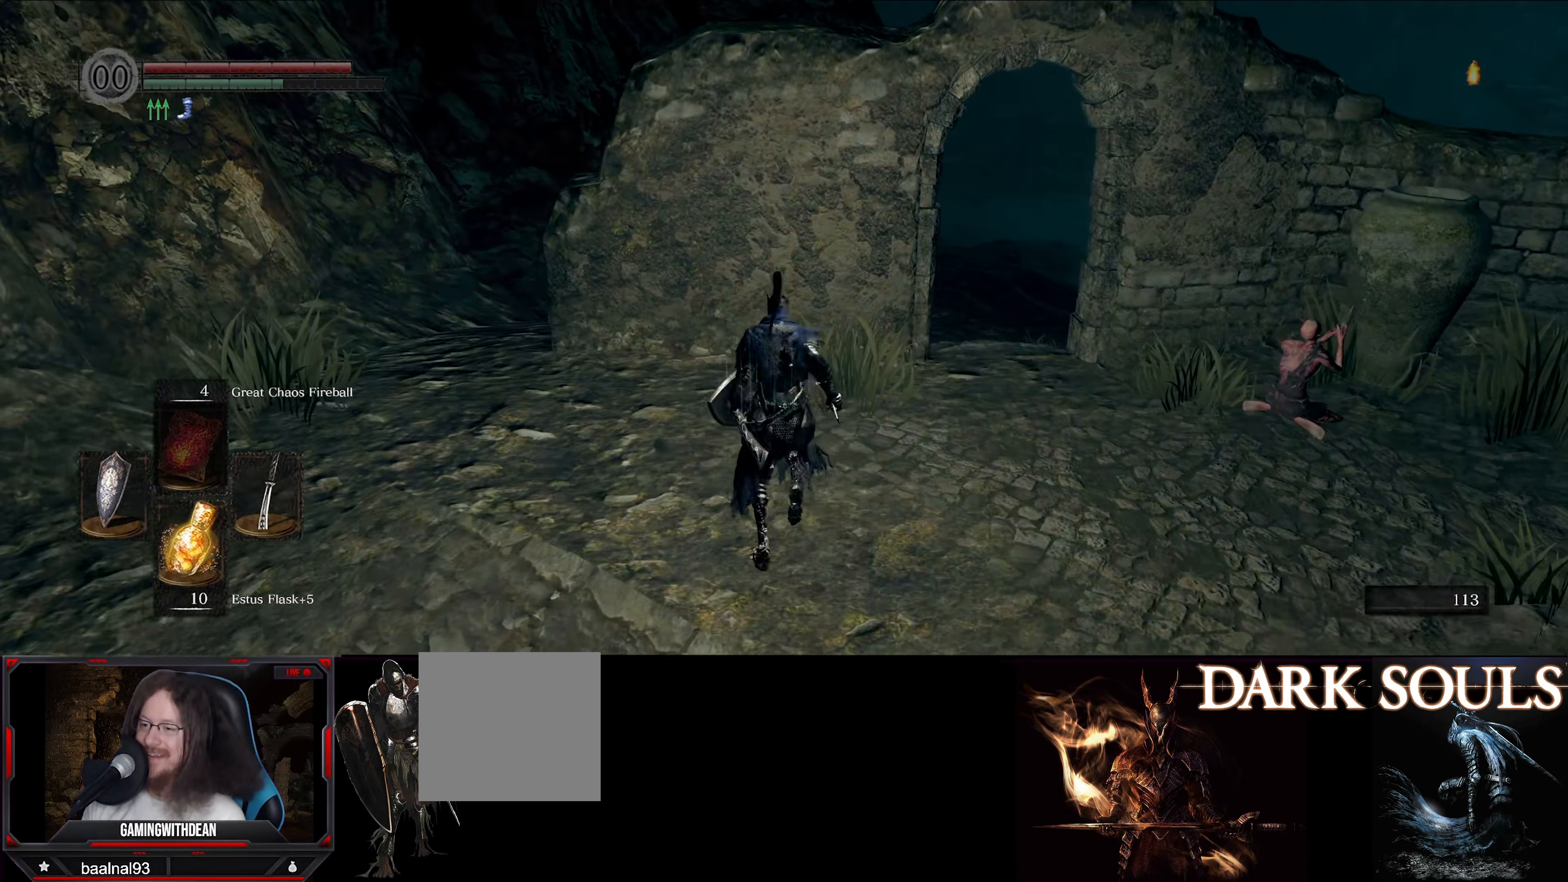
{"buttons": ["B"], "left_stick": "up", "right_stick": "down-left", "events": [[150, "right_stick", "center"], [366, "right_stick", "down-left"]]}
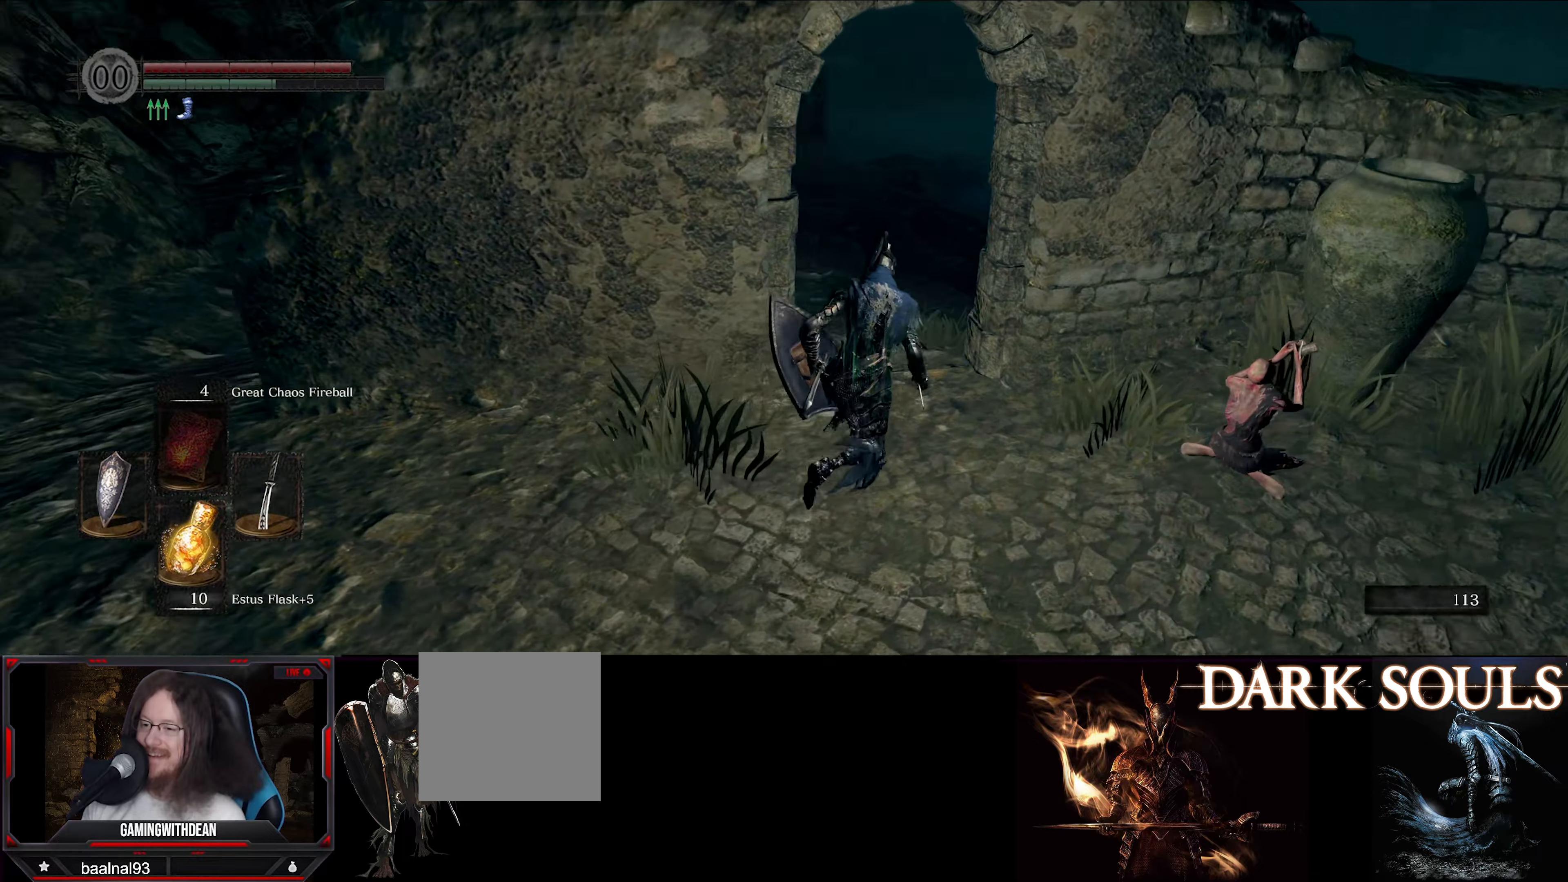
{"buttons": ["B"], "left_stick": "up", "right_stick": "center", "events": [[33, "right_stick", "center"]]}
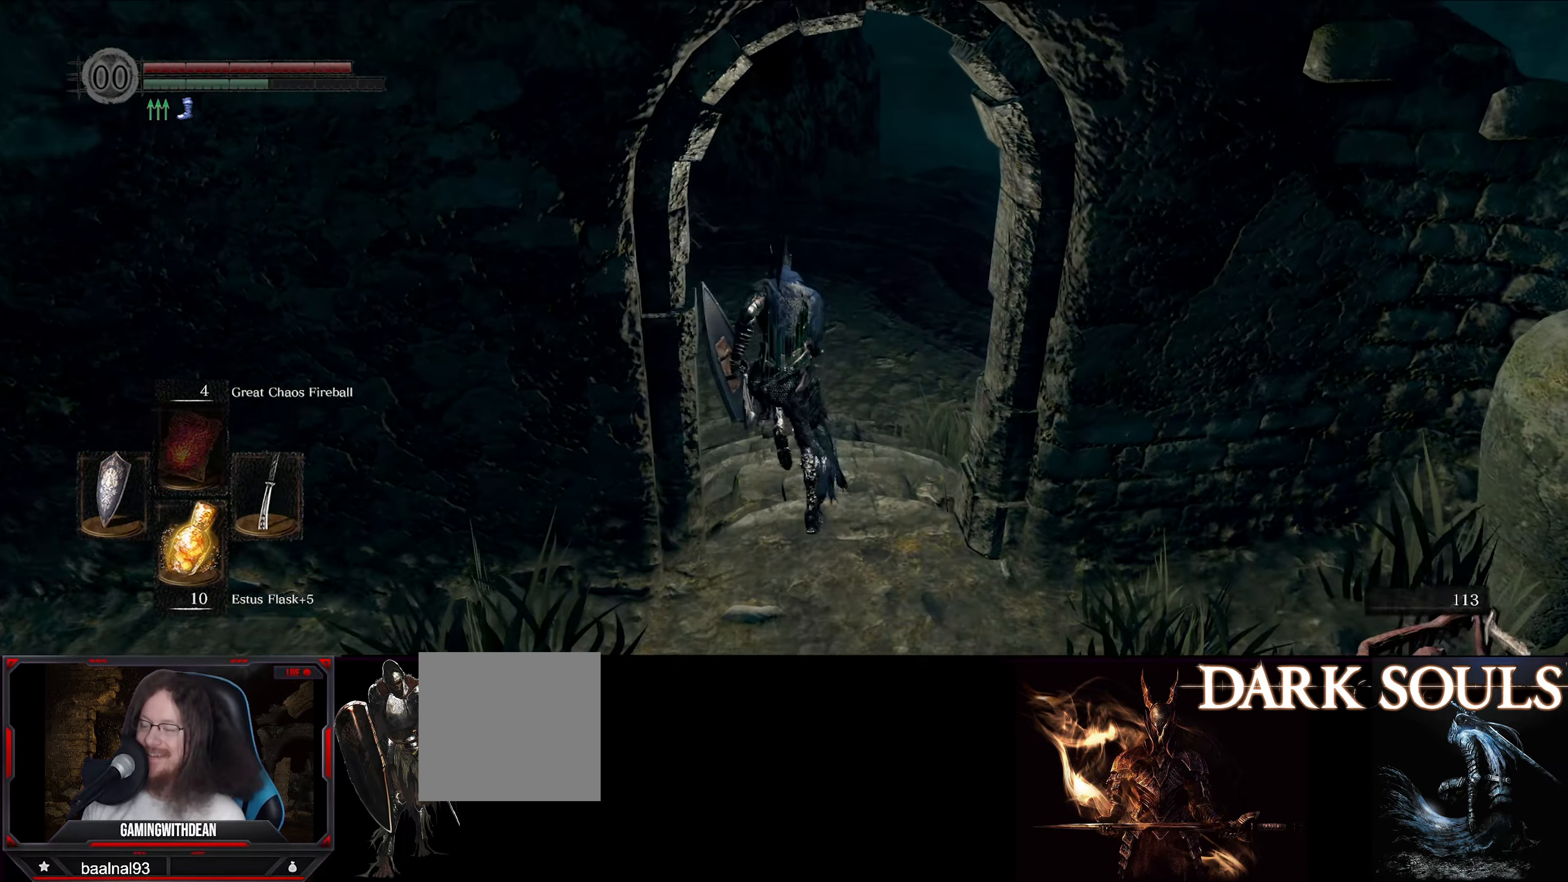
{"buttons": ["B"], "left_stick": "up", "right_stick": "center", "events": []}
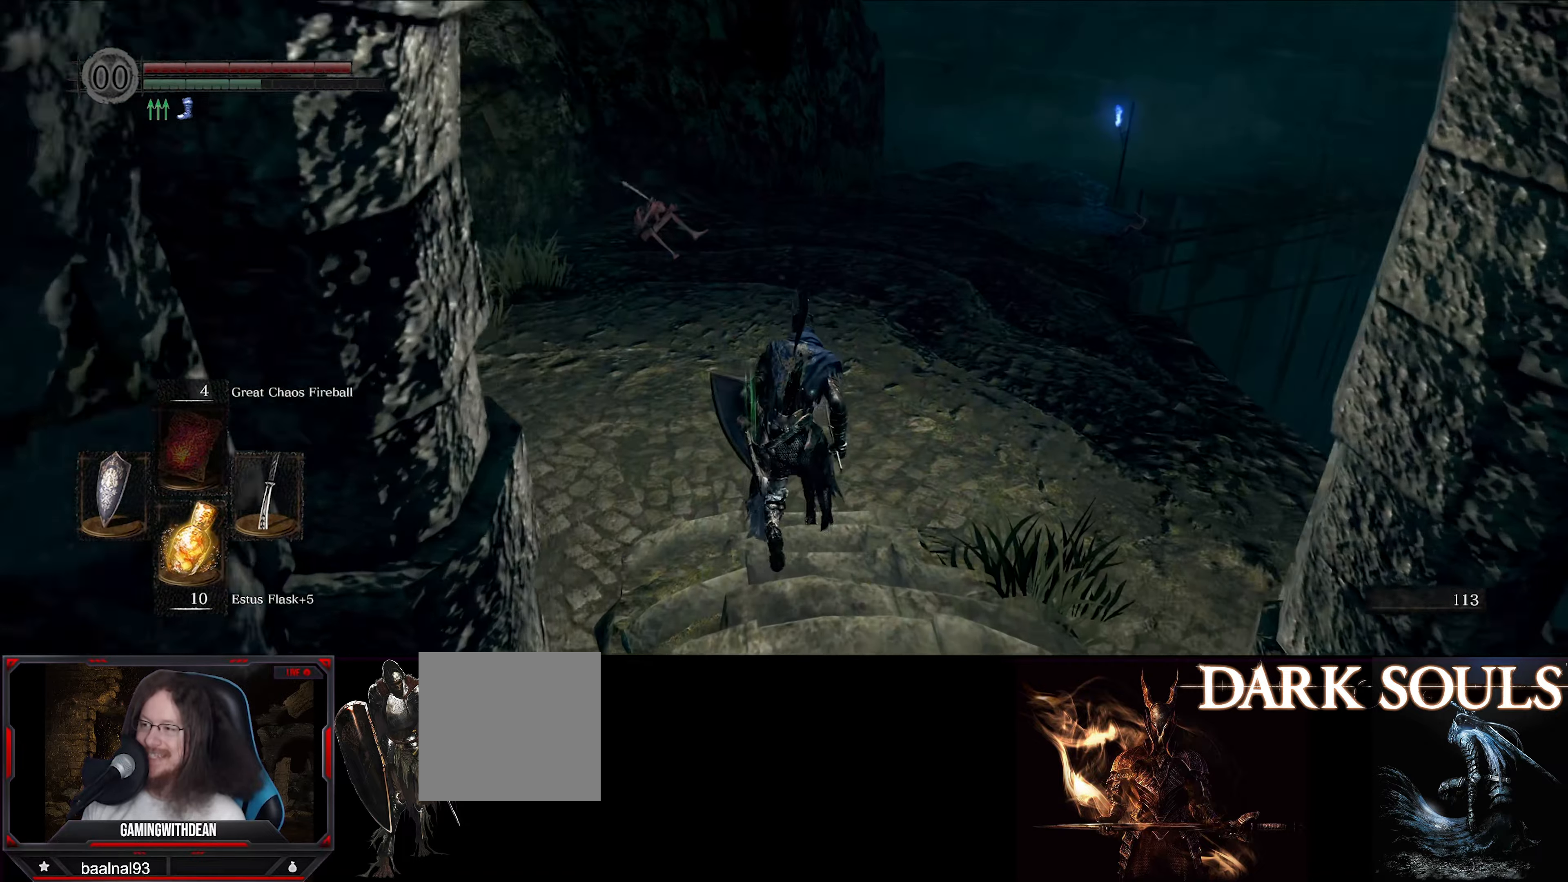
{"buttons": ["B"], "left_stick": "up", "right_stick": "center", "events": [[83, "right_stick", "right"], [266, "right_stick", "center"]]}
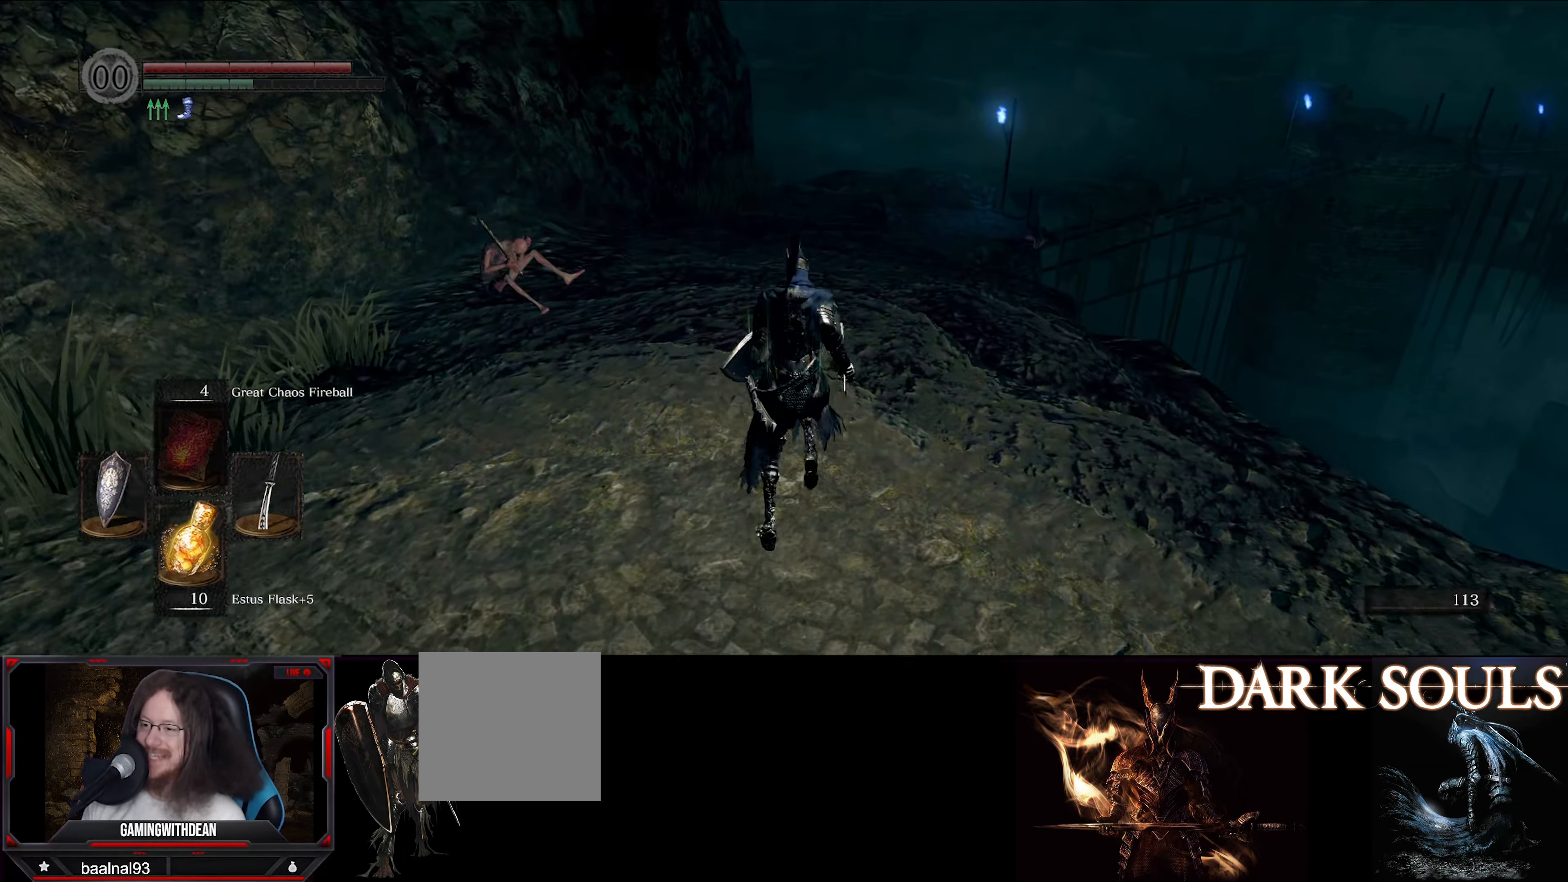
{"buttons": ["B"], "left_stick": "up", "right_stick": "center", "events": []}
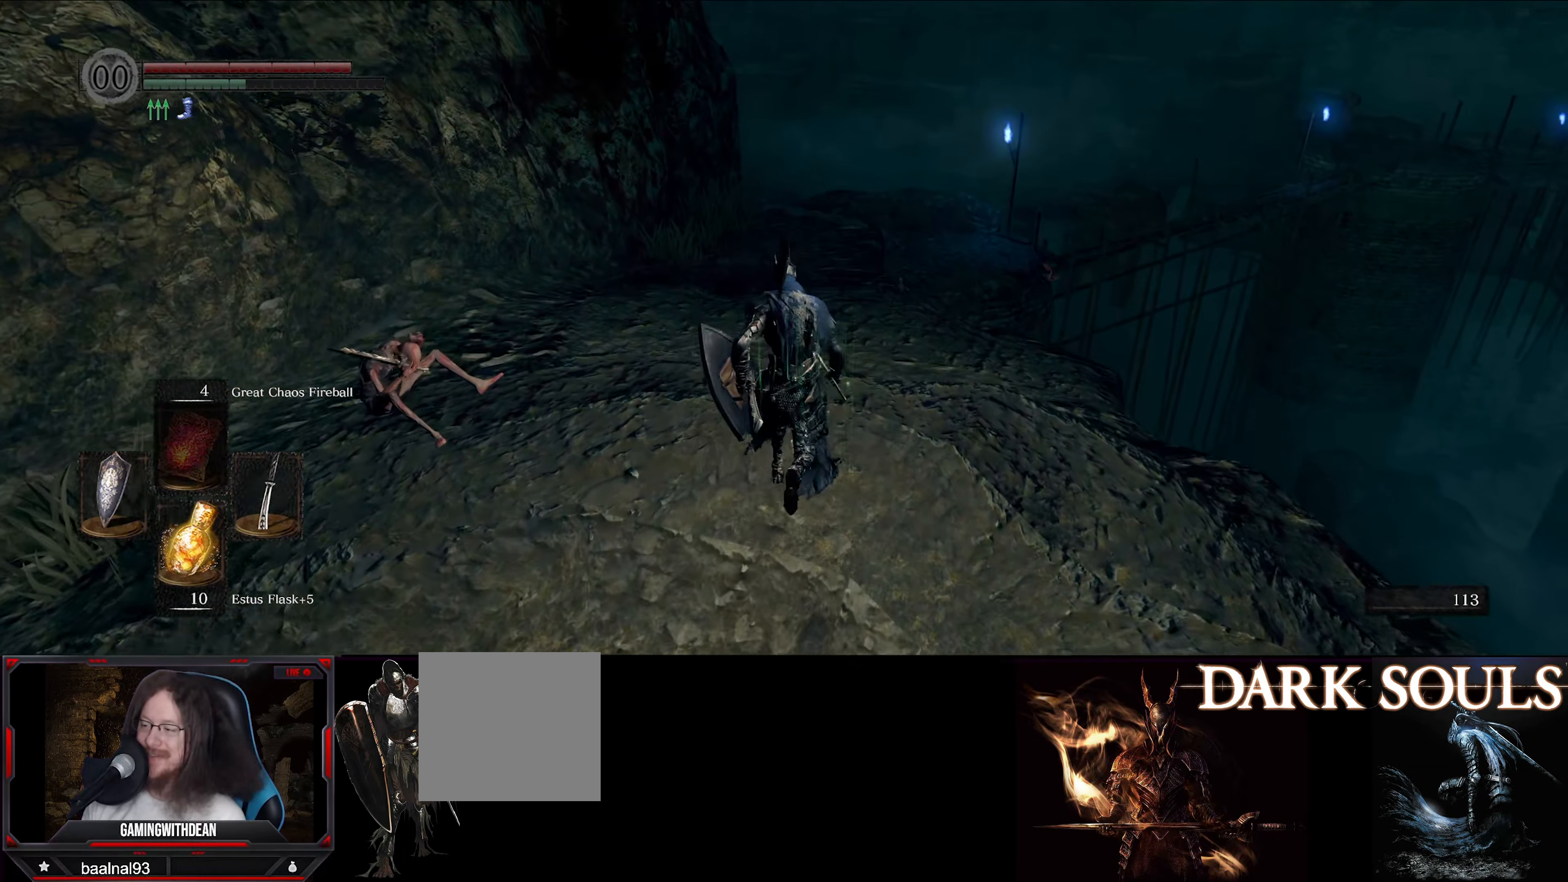
{"buttons": ["B"], "left_stick": "up", "right_stick": "center", "events": []}
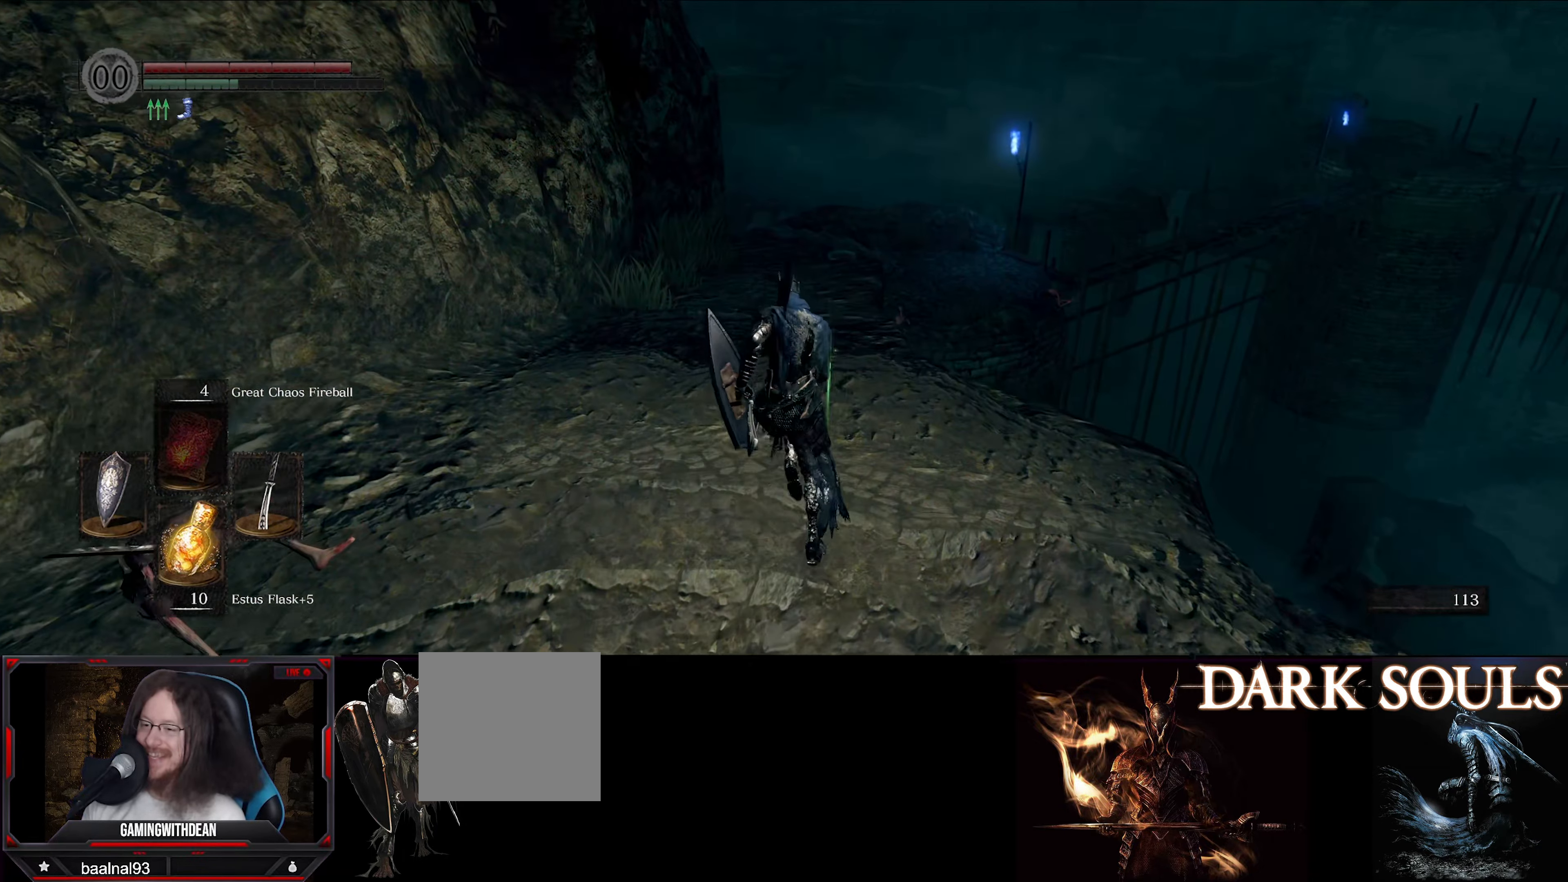
{"buttons": ["B"], "left_stick": "up", "right_stick": "center", "events": []}
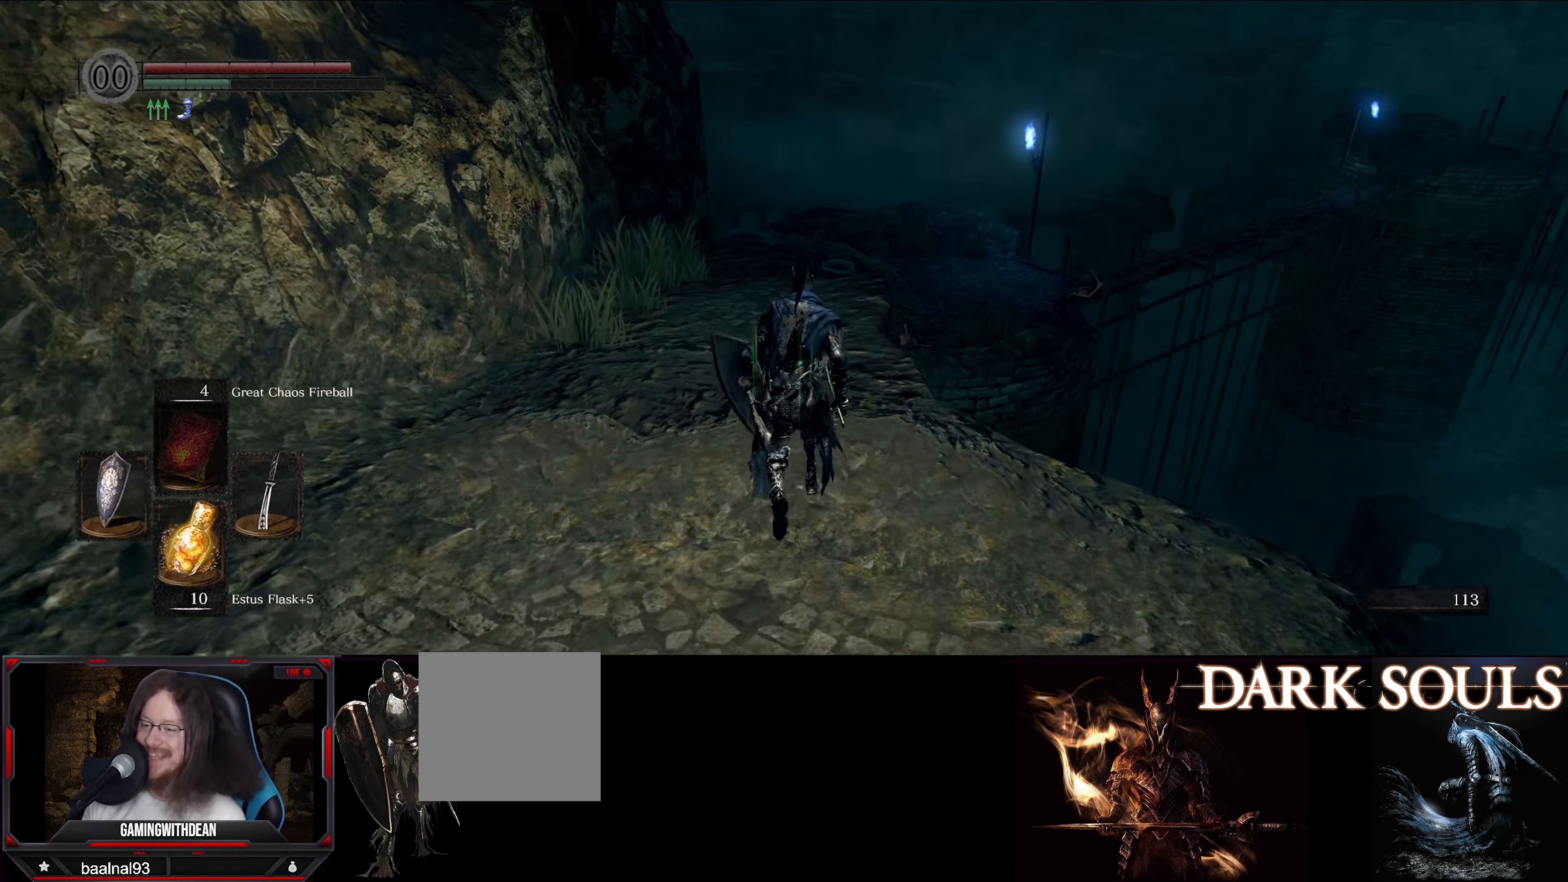
{"buttons": ["B"], "left_stick": "up", "right_stick": "center", "events": []}
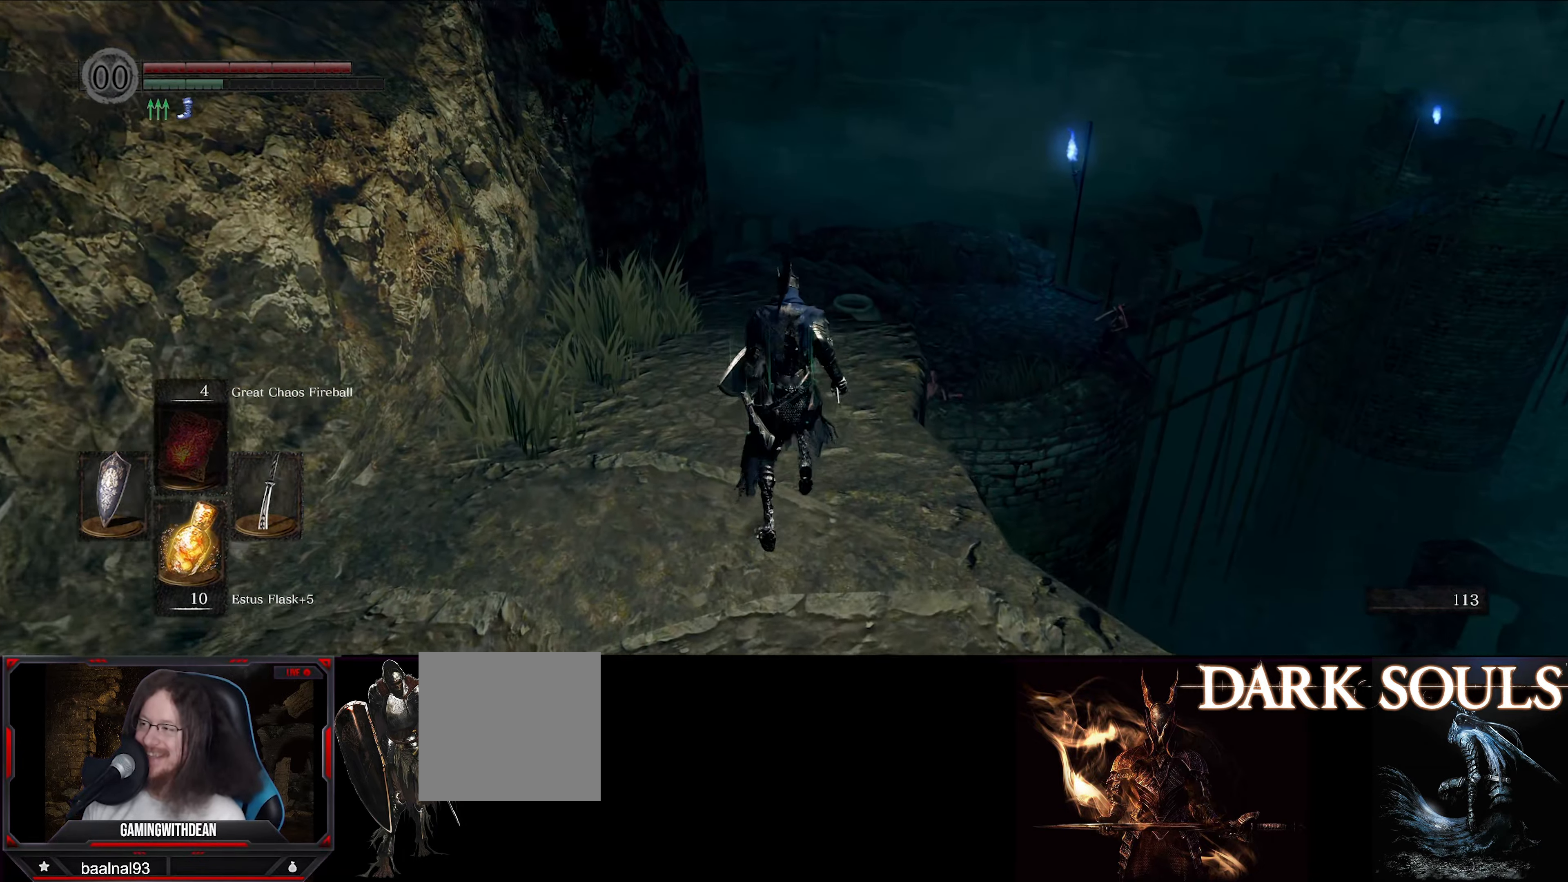
{"buttons": ["B"], "left_stick": "up", "right_stick": "center", "events": []}
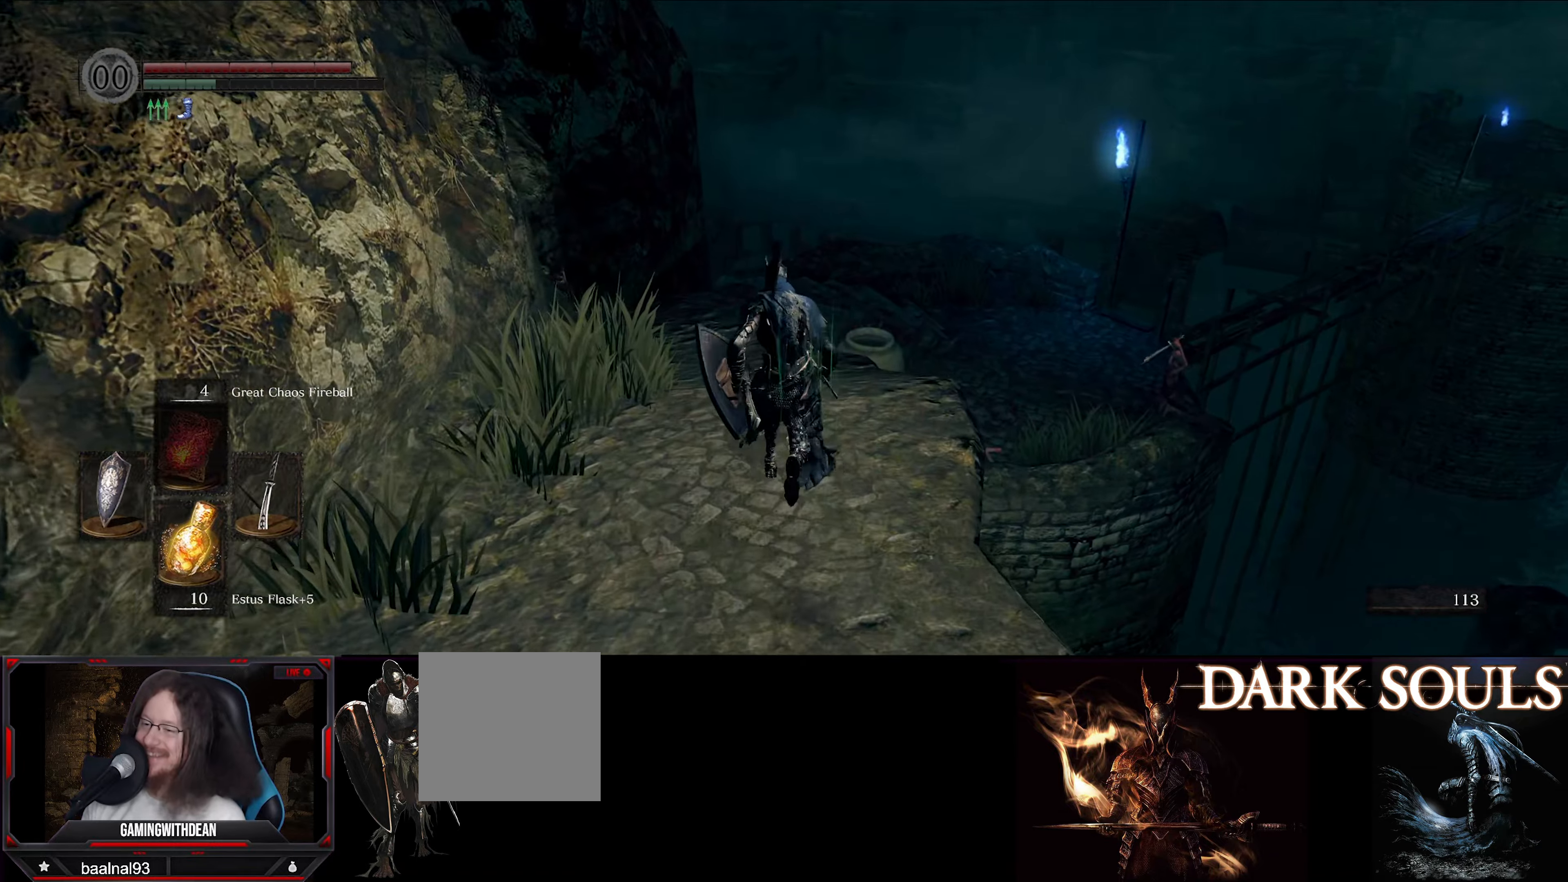
{"buttons": ["B"], "left_stick": "up", "right_stick": "center", "events": []}